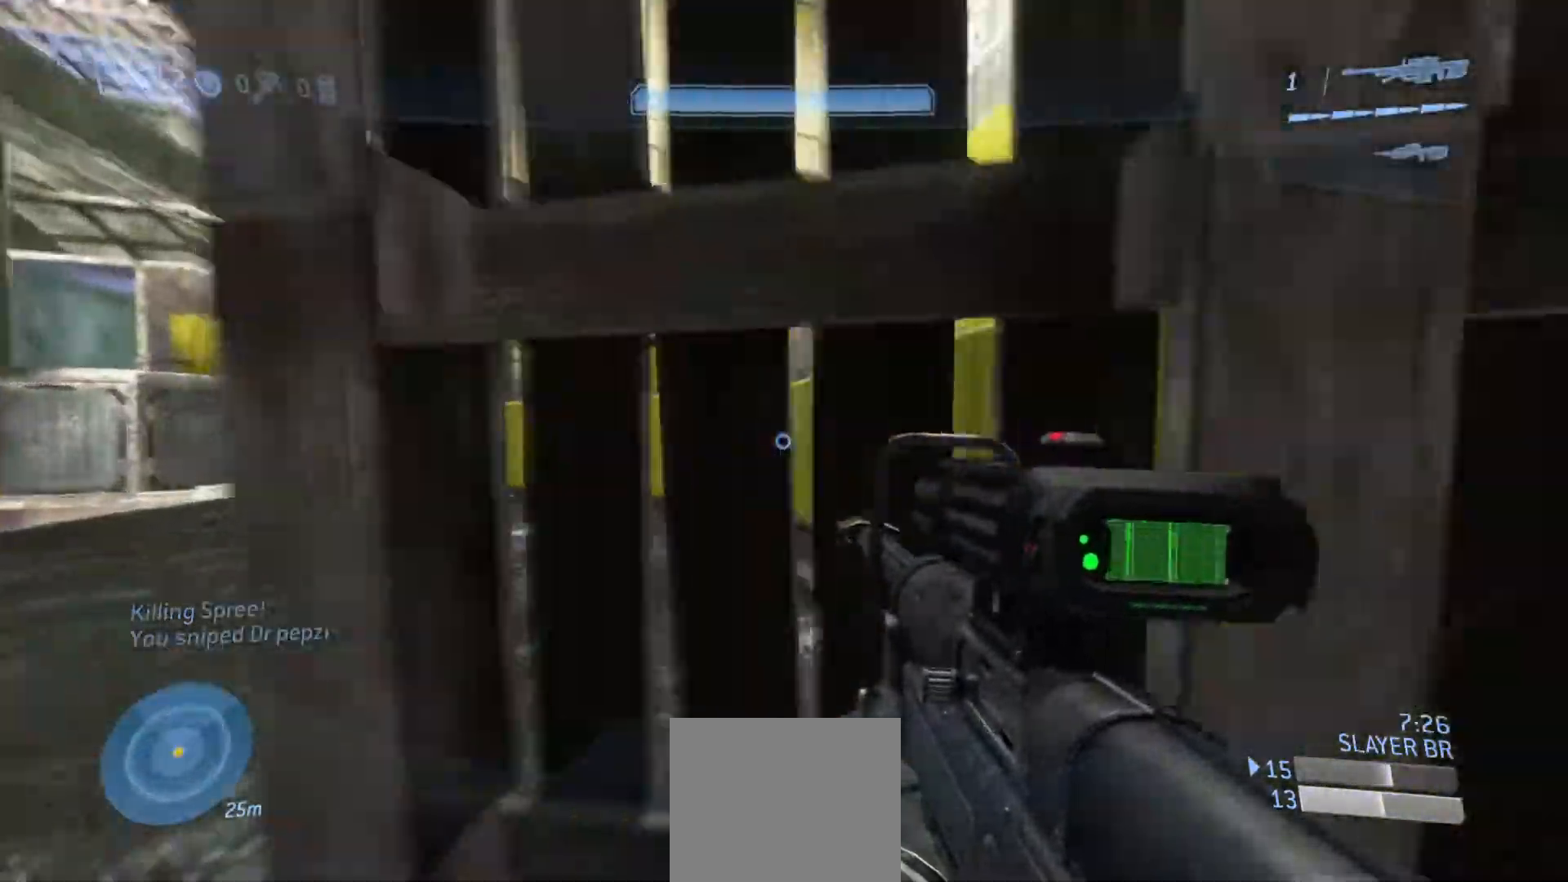
Gameplay with a controller (PlayStation layout); each line is a JSON object with the inputs held at the frame after it. "events" lists button and stick changes between this image and that frame as [ms after this image, input, new state], when the widget could be followed in between.
{"buttons": [], "left_stick": "down-right", "right_stick": "right", "events": [[200, "right_stick", "left"], [300, "left_stick", "down-right"], [300, "right_stick", "center"], [484, "right_stick", "right"]]}
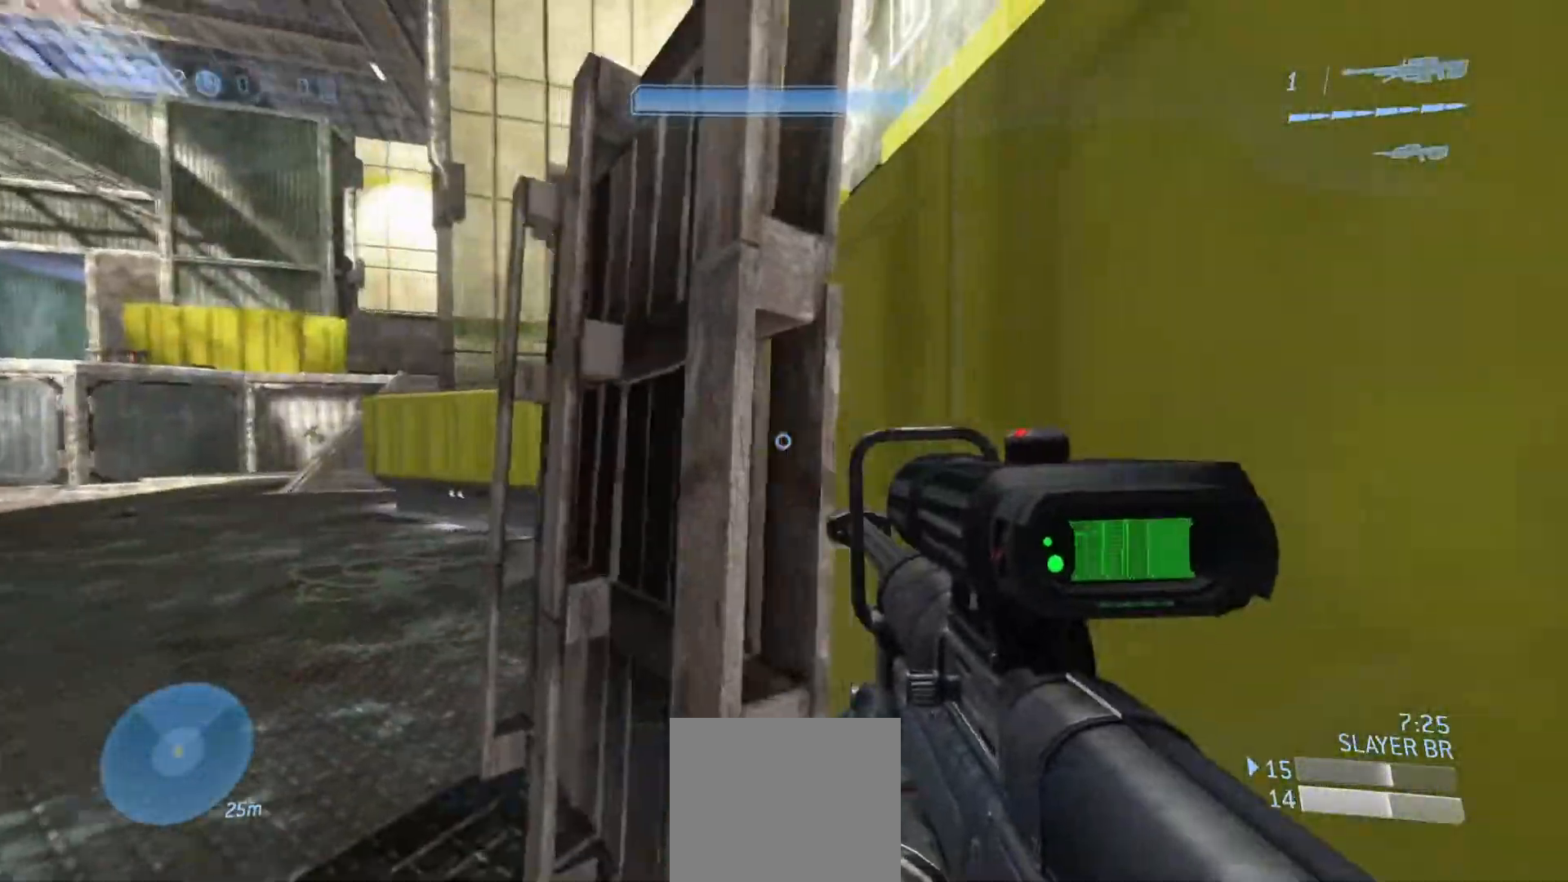
{"buttons": [], "left_stick": "up-left", "right_stick": "left", "events": [[117, "left_stick", "up-right"], [167, "right_stick", "left"], [201, "left_stick", "up-left"]]}
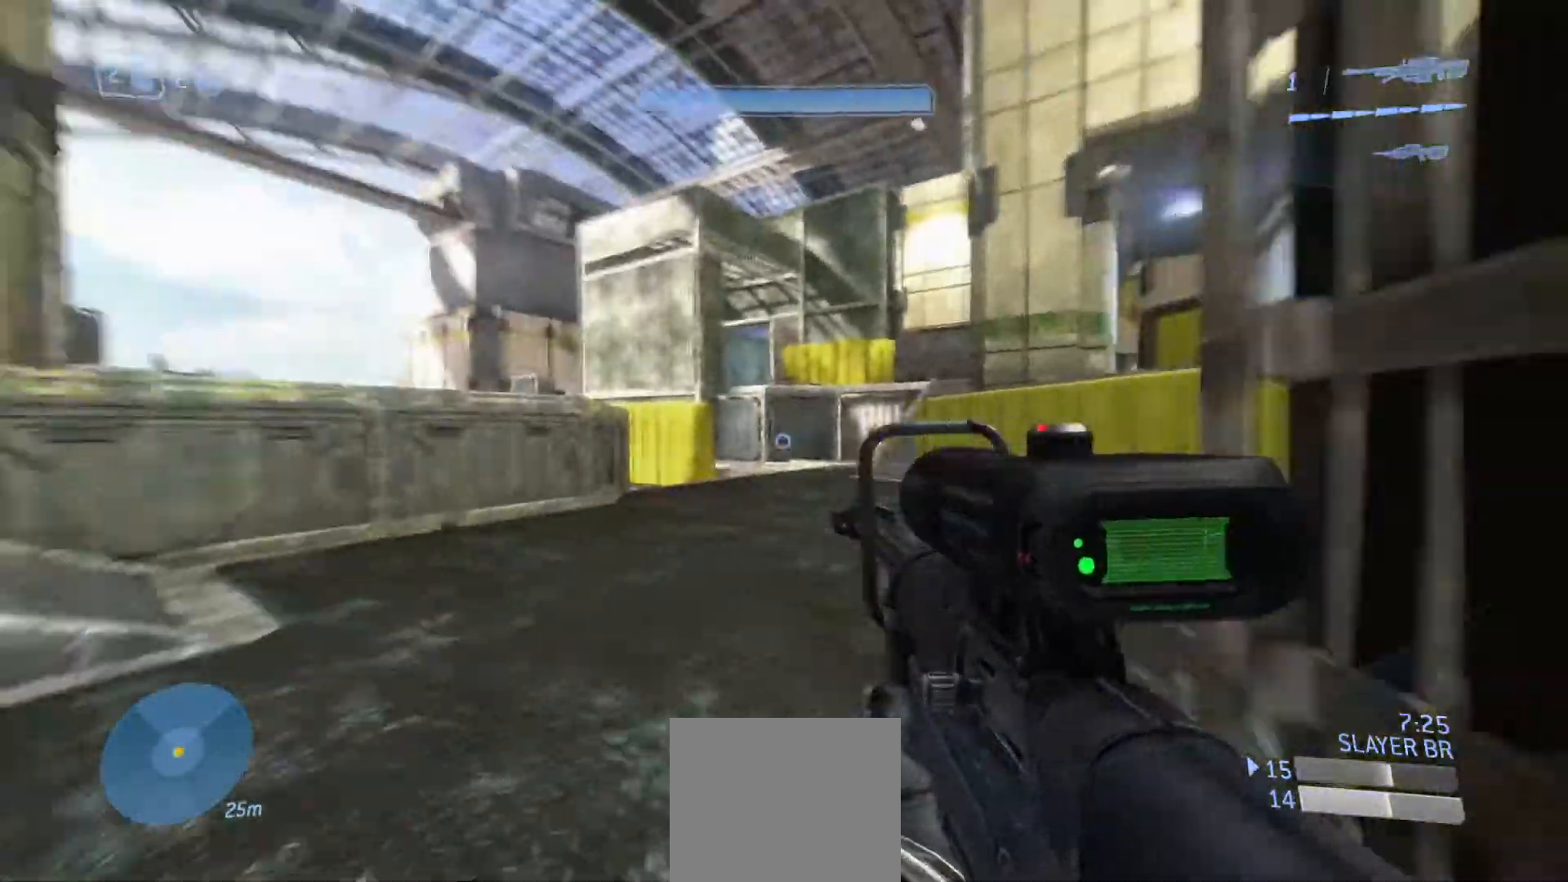
{"buttons": [], "left_stick": "up", "right_stick": "left", "events": [[50, "left_stick", "up"]]}
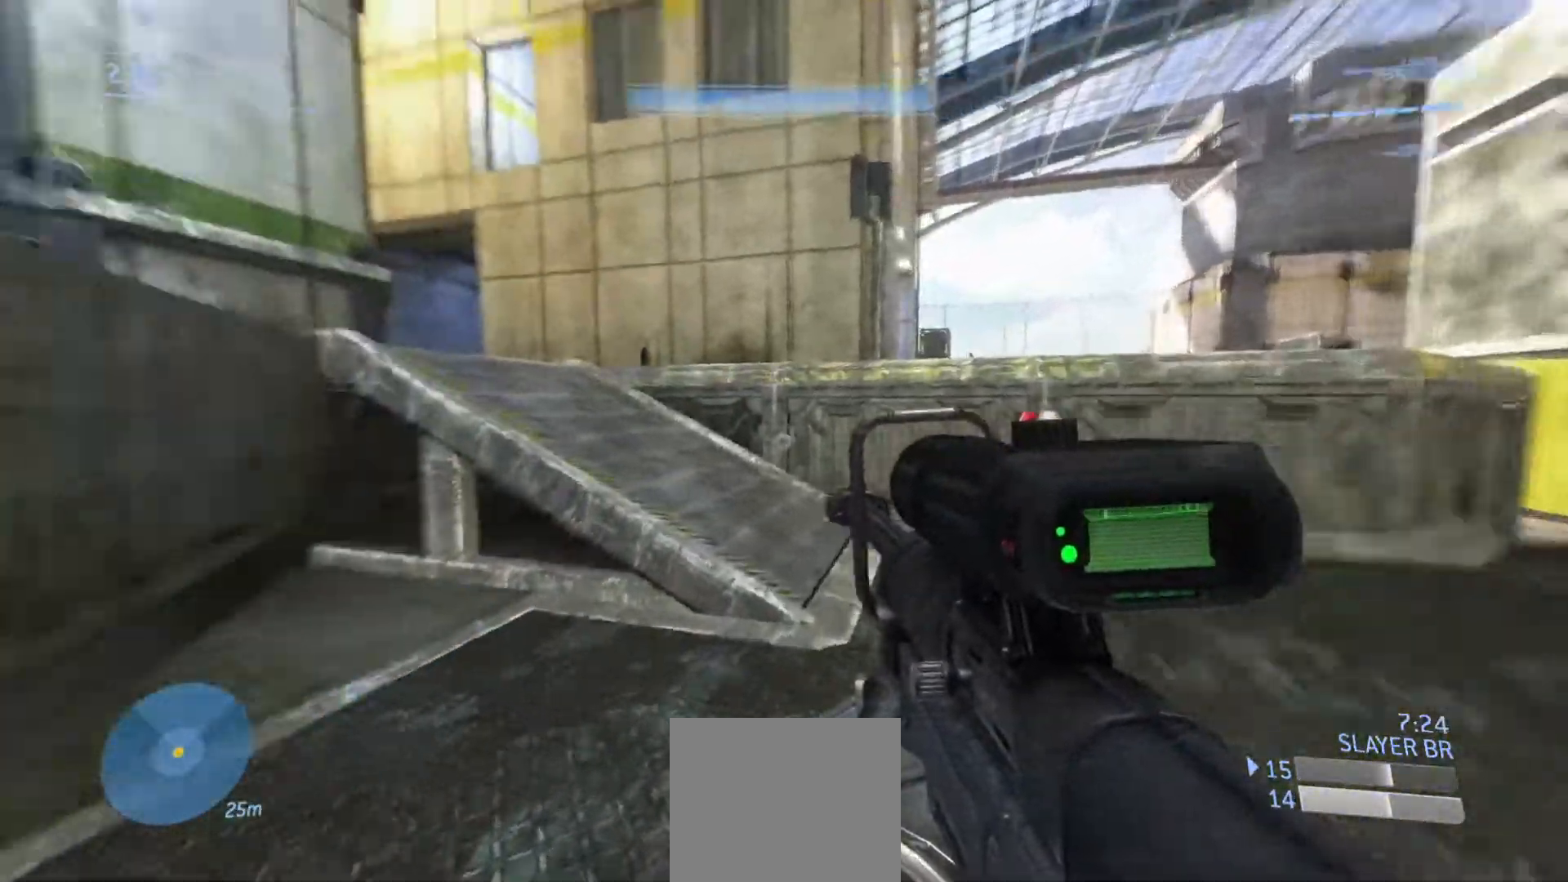
{"buttons": ["CROSS"], "left_stick": "up-left", "right_stick": "right", "events": [[401, "CROSS", "down"], [417, "right_stick", "center"], [468, "right_stick", "right"], [501, "left_stick", "up-left"]]}
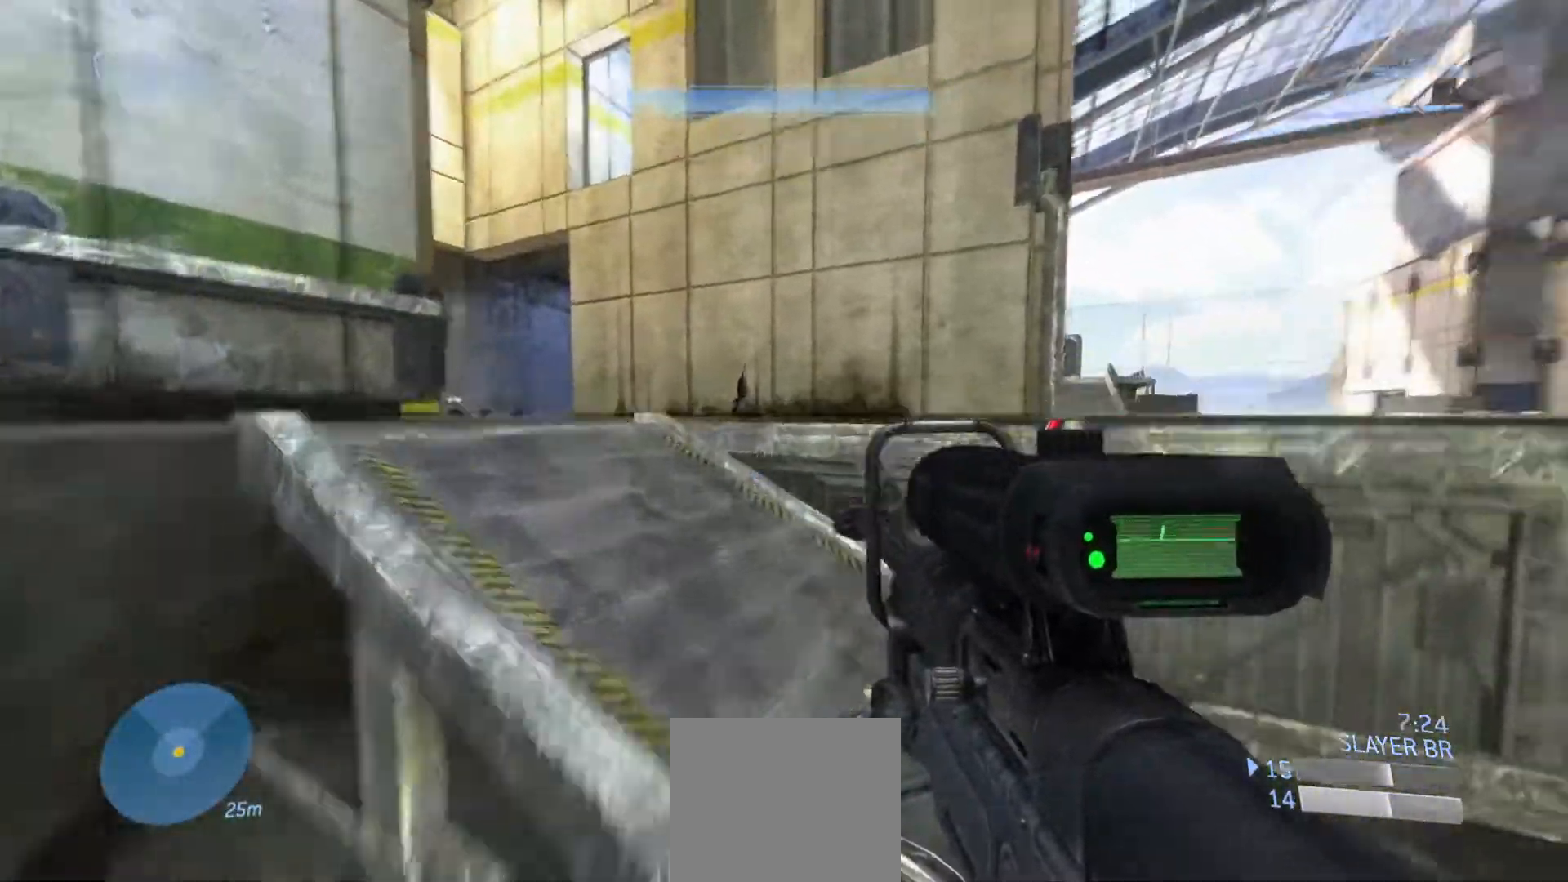
{"buttons": [], "left_stick": "down", "right_stick": "right", "events": [[83, "CROSS", "up"], [250, "left_stick", "down-left"], [334, "left_stick", "down"], [350, "right_stick", "down-right"], [500, "right_stick", "right"]]}
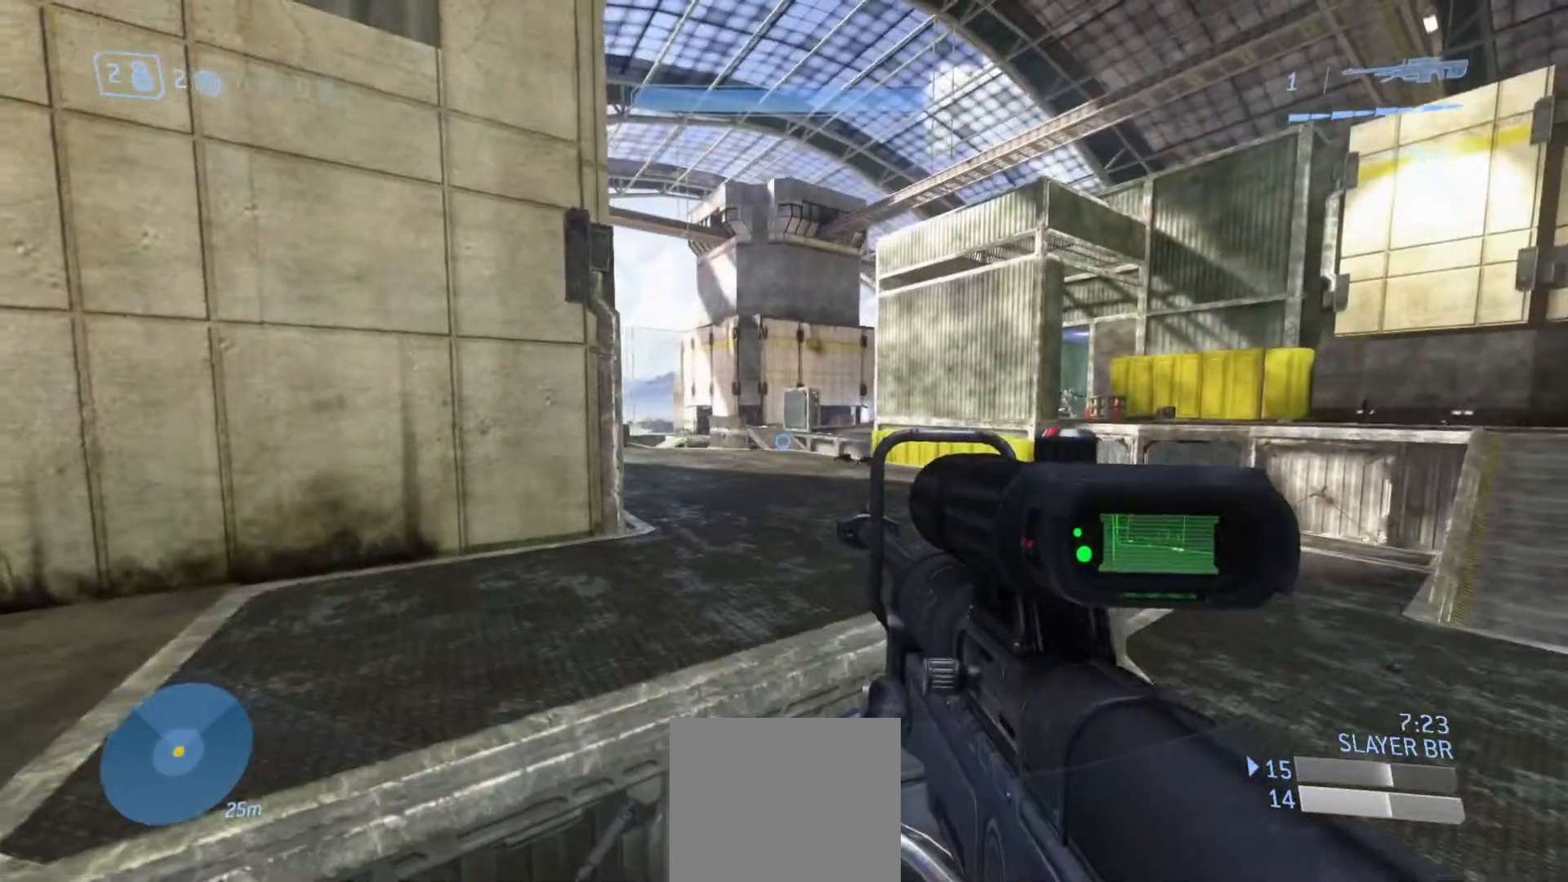
{"buttons": [], "left_stick": "down", "right_stick": "up-right", "events": [[234, "right_stick", "center"], [317, "right_stick", "right"], [451, "right_stick", "up-right"]]}
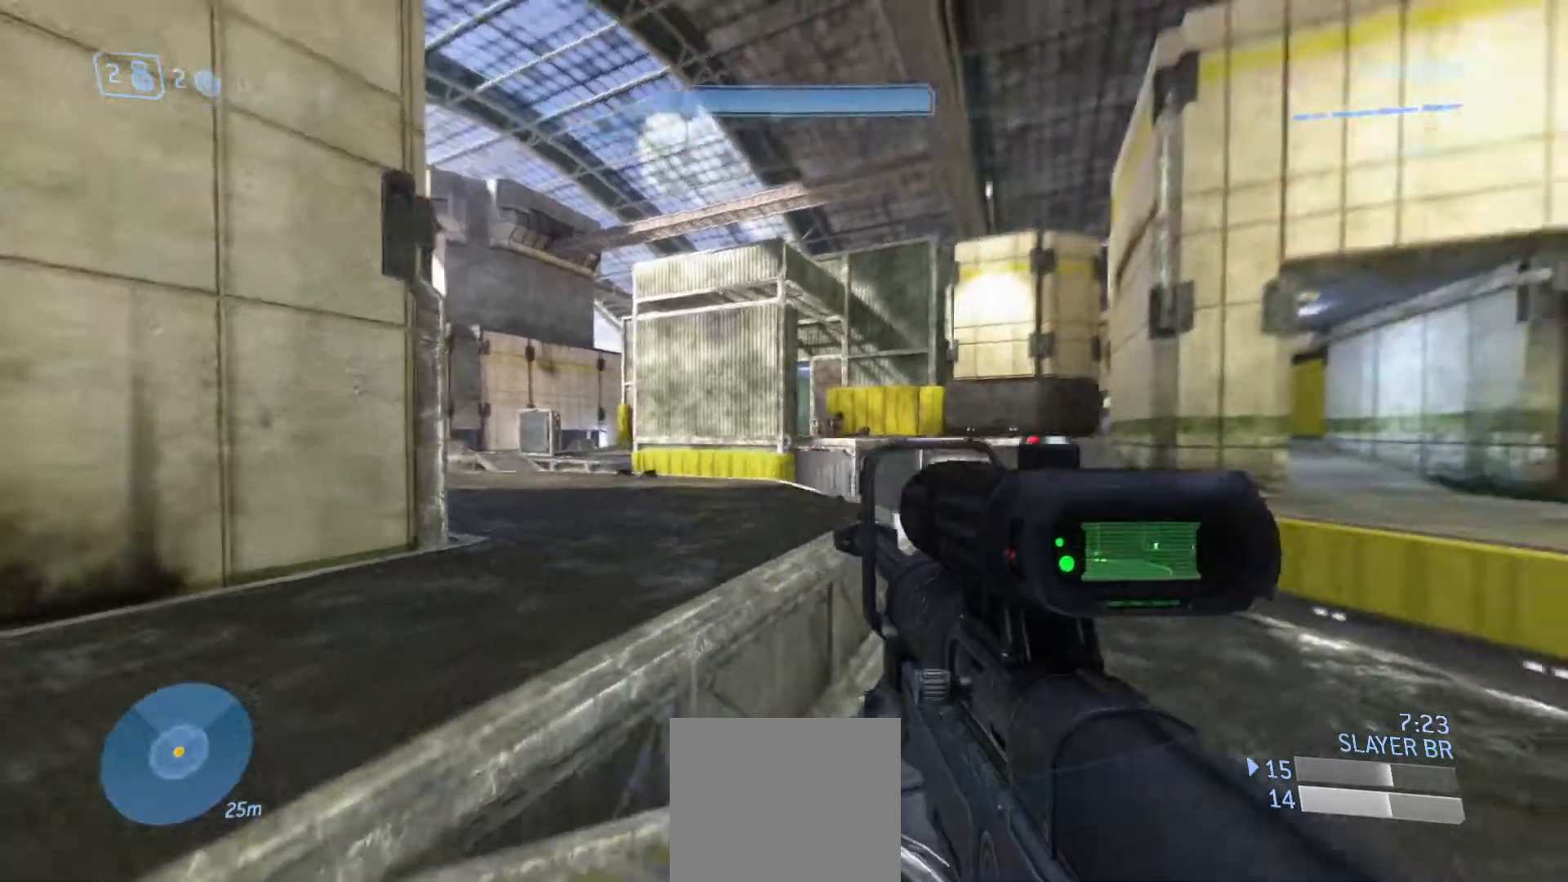
{"buttons": [], "left_stick": "left", "right_stick": "right", "events": [[33, "R3", "down"], [83, "left_stick", "left"], [183, "R3", "up"], [367, "right_stick", "down-right"], [467, "right_stick", "right"]]}
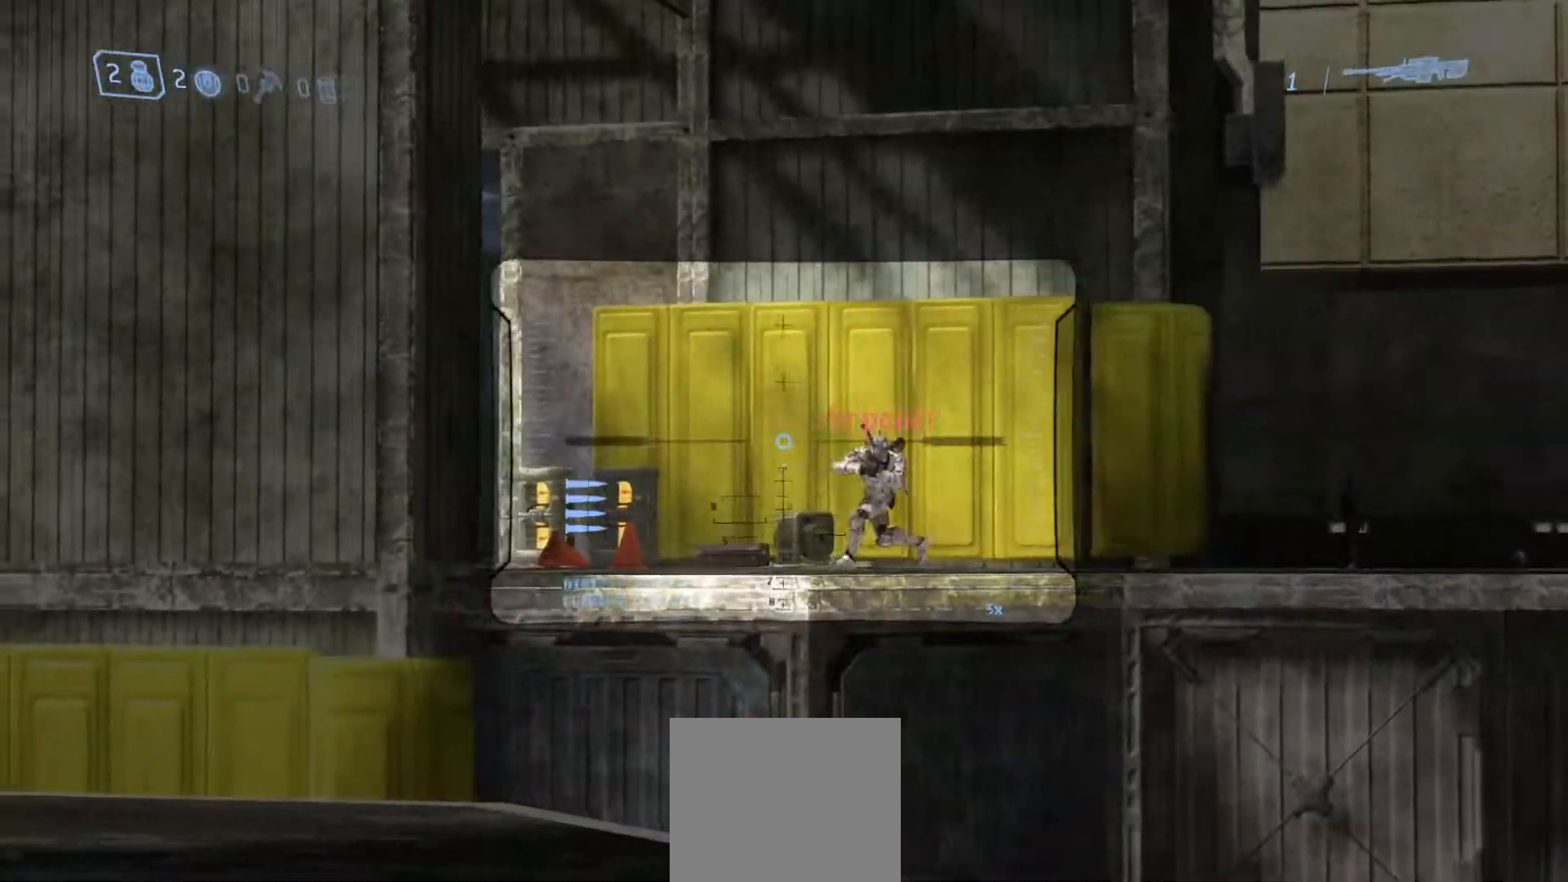
{"buttons": ["R3"], "left_stick": "down-left", "right_stick": "center", "events": [[167, "R2", "down"], [267, "right_stick", "down"], [301, "R2", "up"], [334, "right_stick", "center"], [501, "R3", "down"], [501, "left_stick", "down-left"]]}
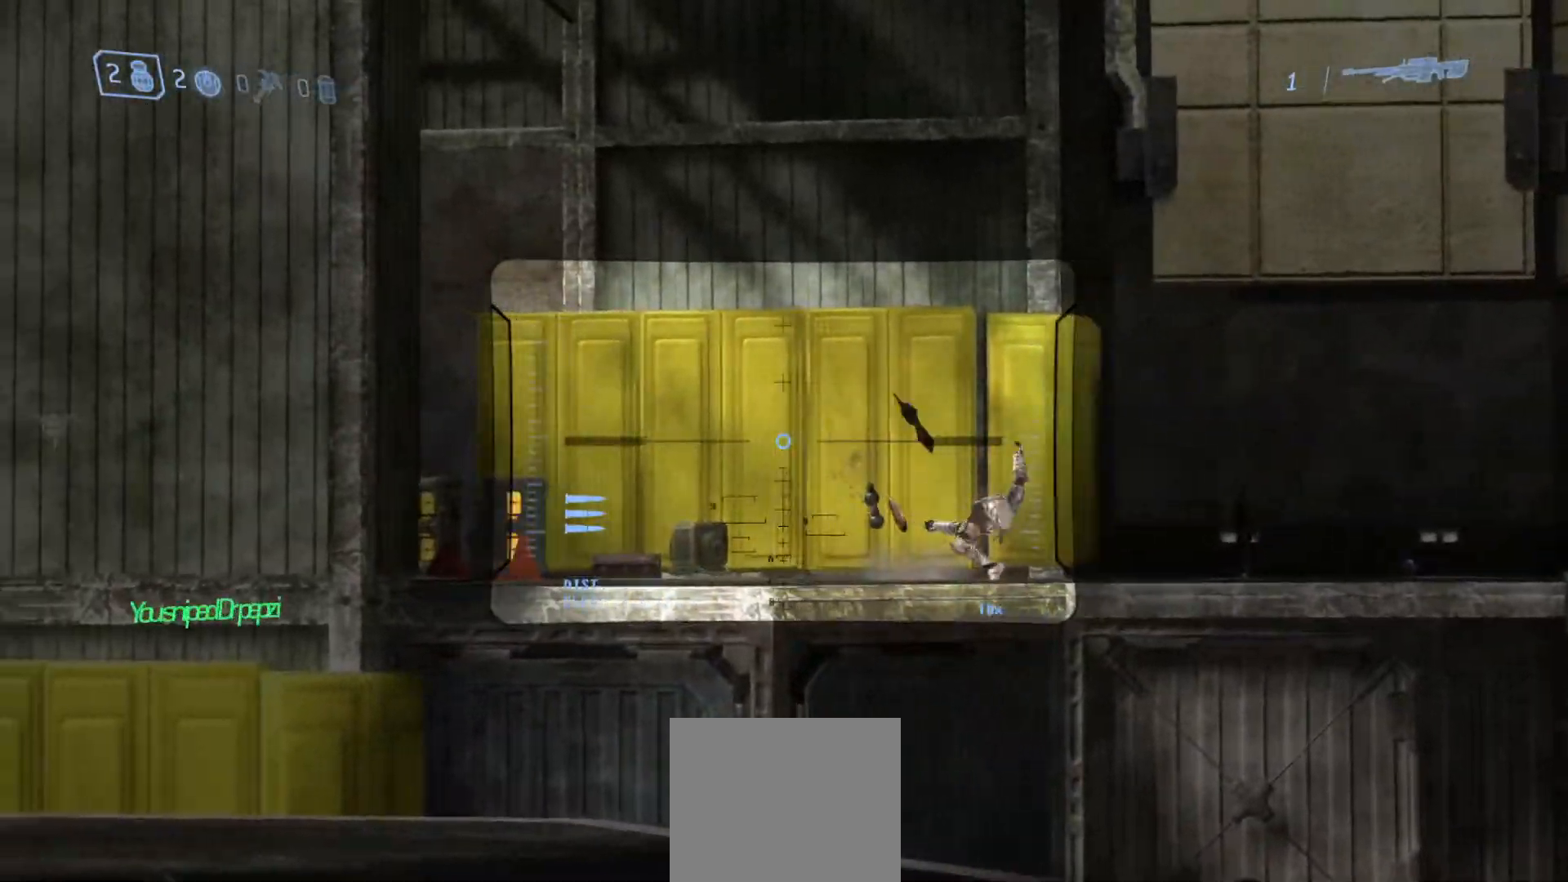
{"buttons": [], "left_stick": "right", "right_stick": "down-right", "events": [[33, "right_stick", "down-right"], [117, "left_stick", "down-right"], [117, "right_stick", "center"], [133, "R3", "up"], [200, "R3", "down"], [217, "left_stick", "right"], [217, "right_stick", "down-right"], [283, "right_stick", "center"], [300, "R3", "up"], [384, "right_stick", "down-right"]]}
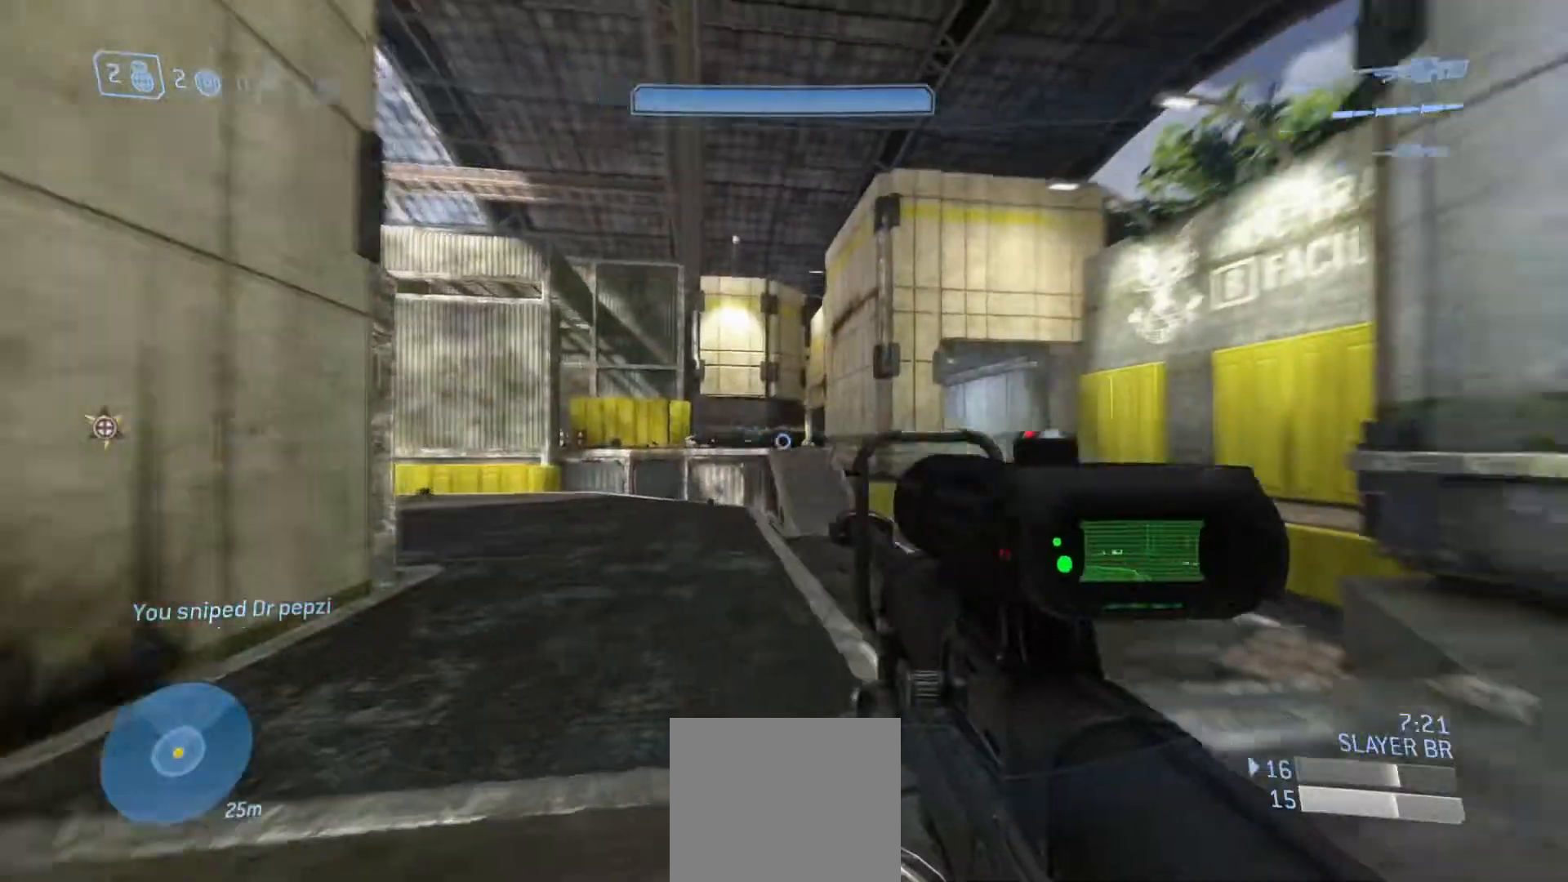
{"buttons": [], "left_stick": "up-right", "right_stick": "left", "events": [[34, "left_stick", "up-right"], [251, "right_stick", "center"], [501, "right_stick", "left"]]}
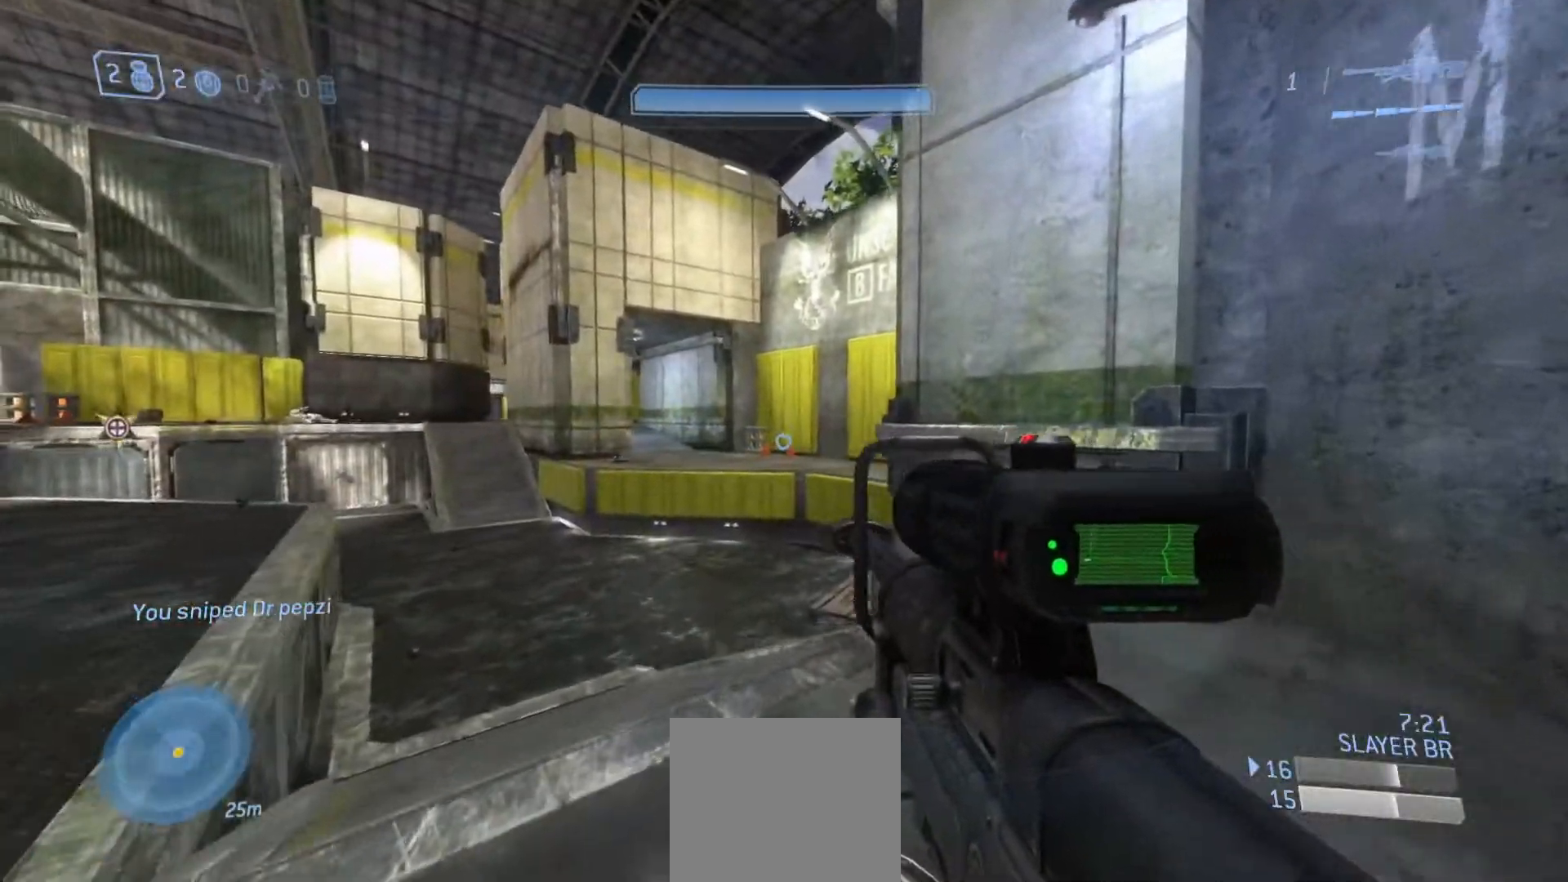
{"buttons": [], "left_stick": "up-right", "right_stick": "up-left", "events": [[167, "right_stick", "up-left"]]}
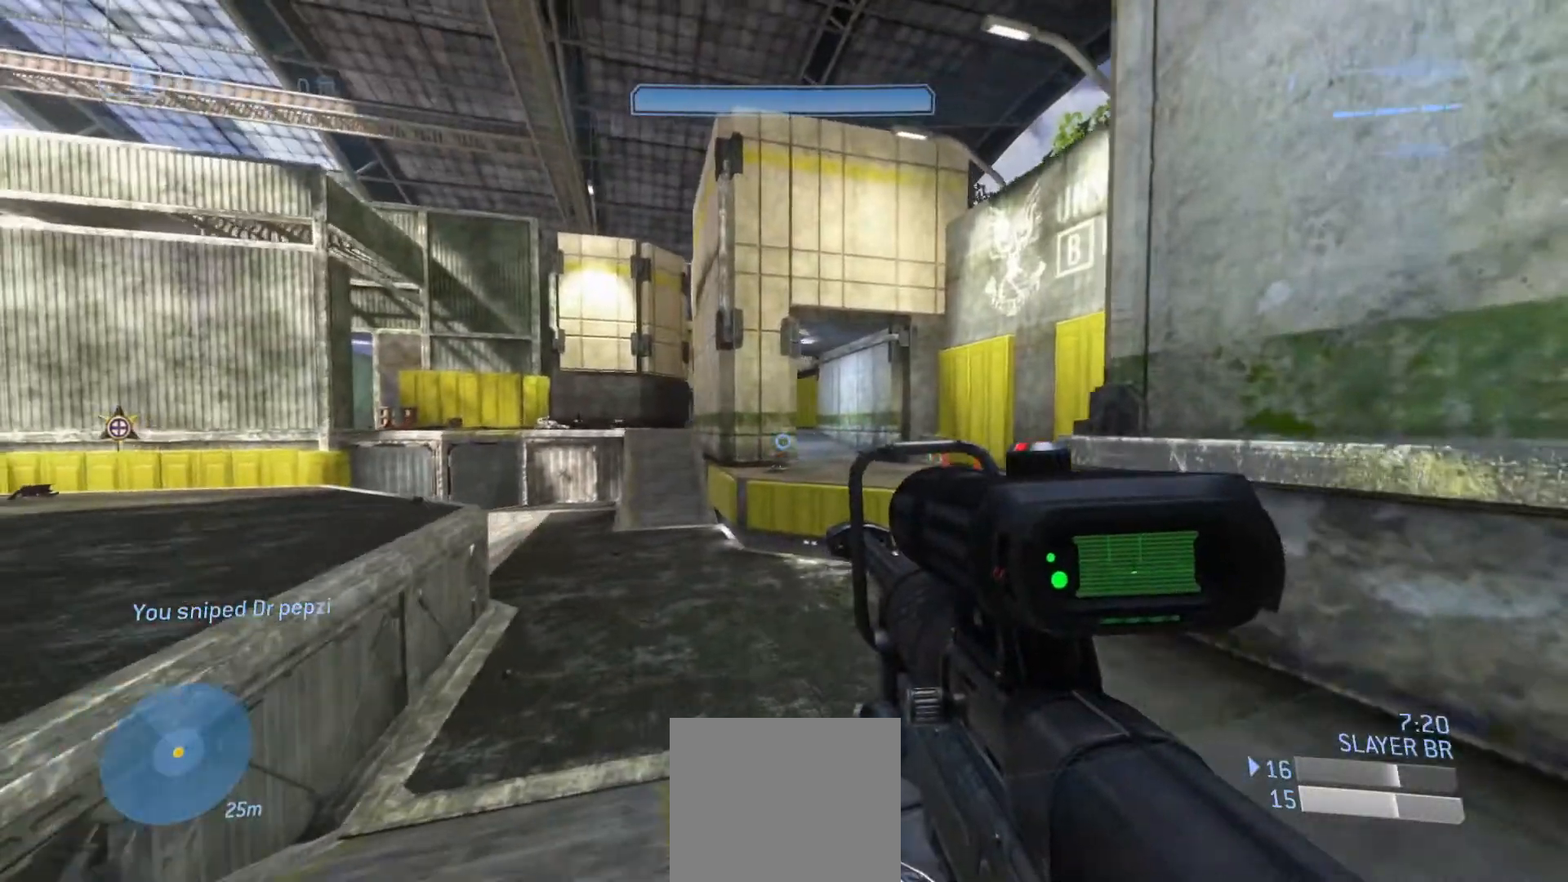
{"buttons": [], "left_stick": "up-right", "right_stick": "left", "events": [[201, "right_stick", "left"]]}
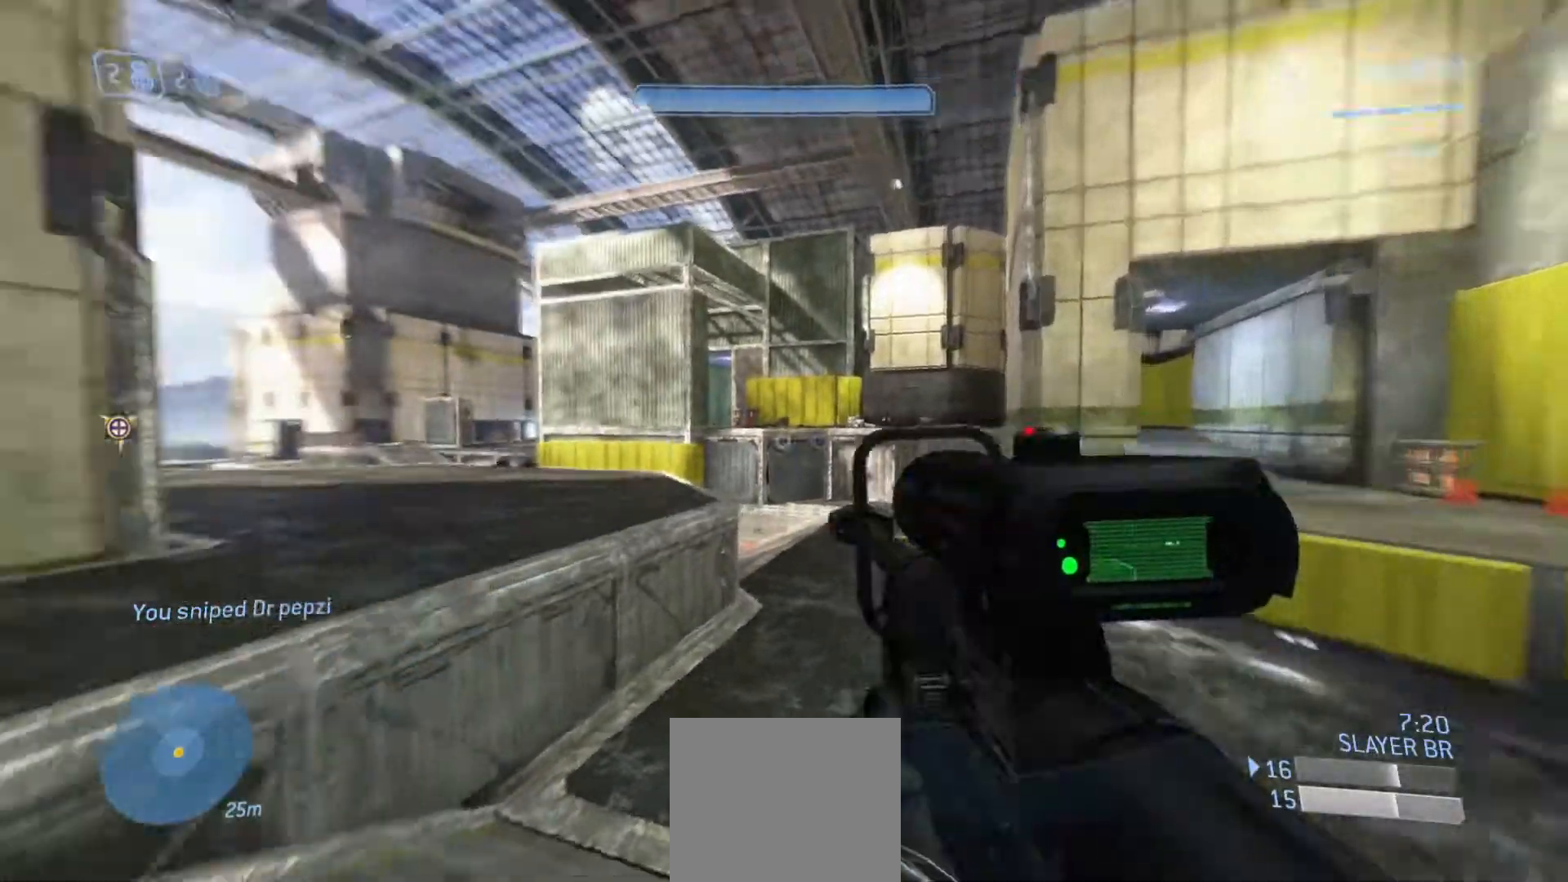
{"buttons": [], "left_stick": "left", "right_stick": "left", "events": [[33, "left_stick", "up-left"], [117, "left_stick", "left"], [217, "right_stick", "center"], [450, "right_stick", "left"]]}
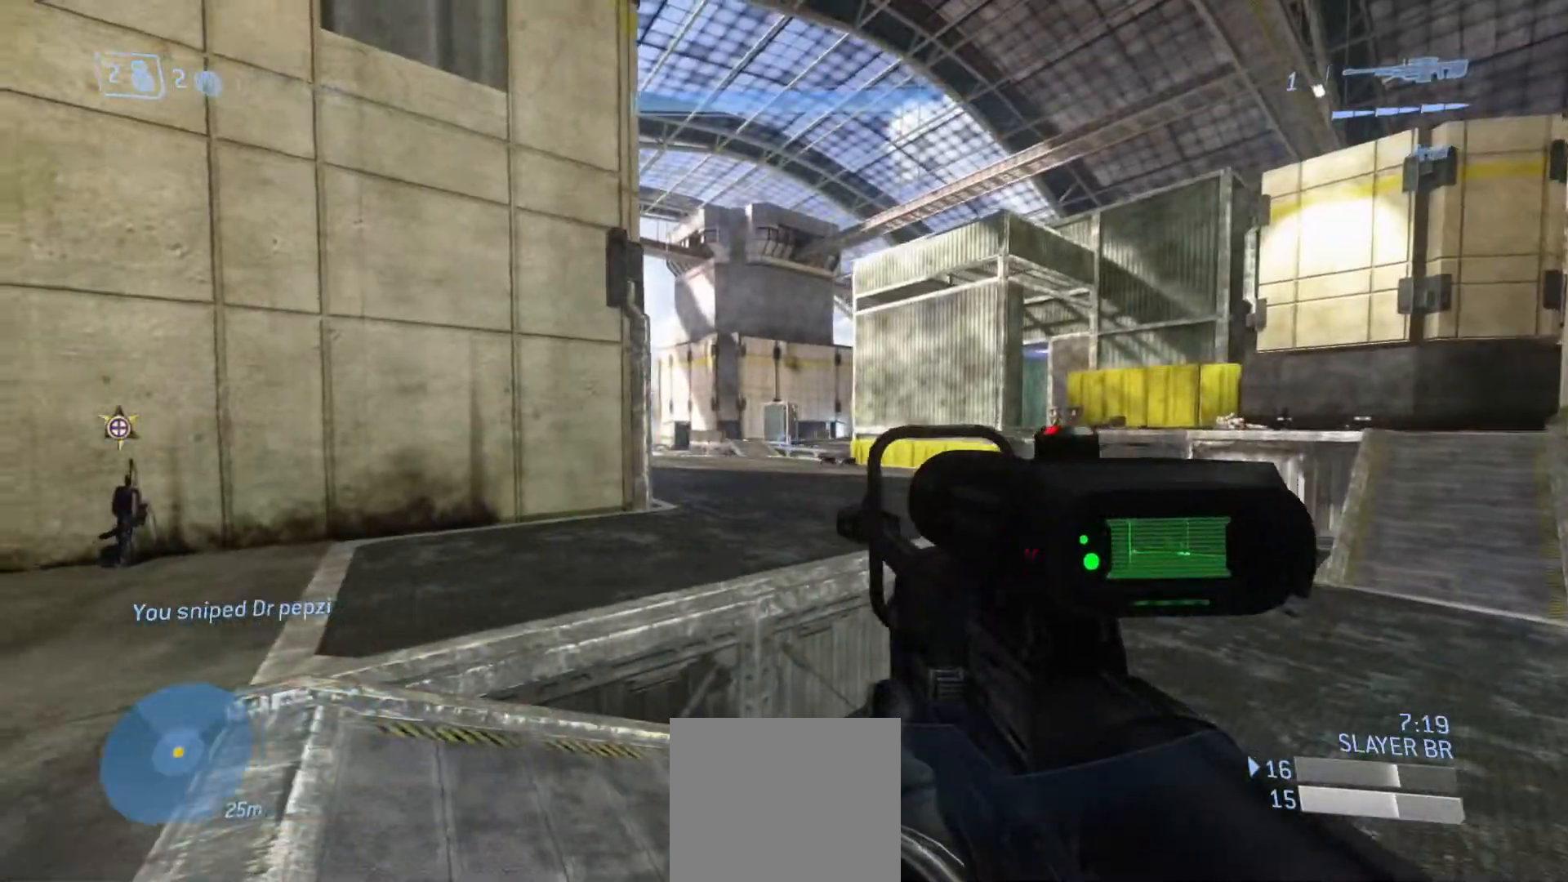
{"buttons": [], "left_stick": "up-left", "right_stick": "down-left", "events": [[167, "left_stick", "up-left"], [217, "right_stick", "down-left"], [267, "R1", "down"], [384, "R1", "up"]]}
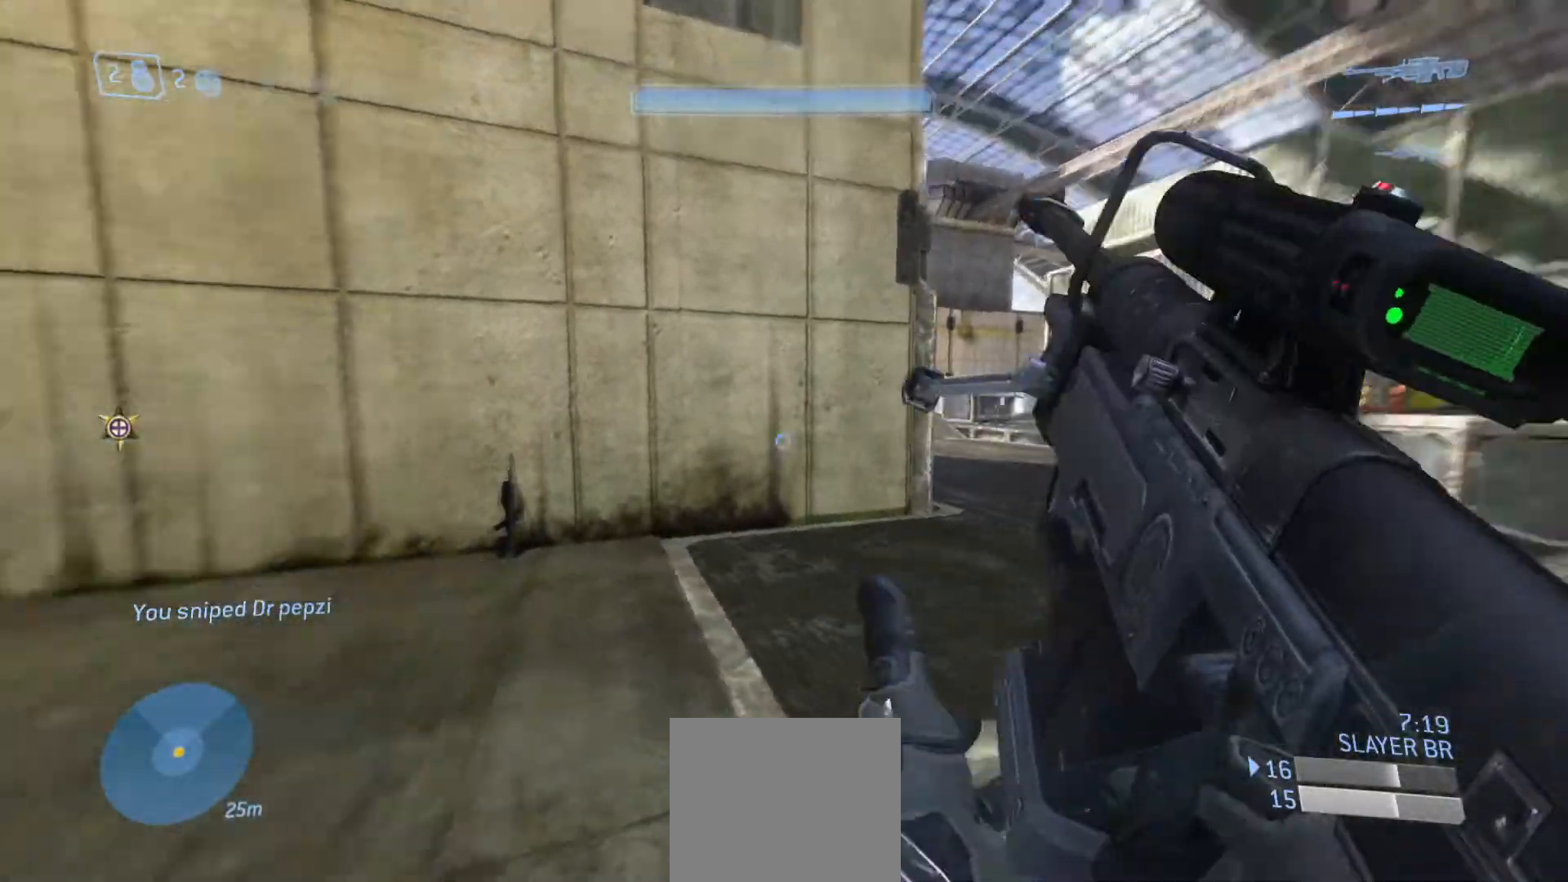
{"buttons": [], "left_stick": "up-left", "right_stick": "left", "events": [[233, "right_stick", "left"]]}
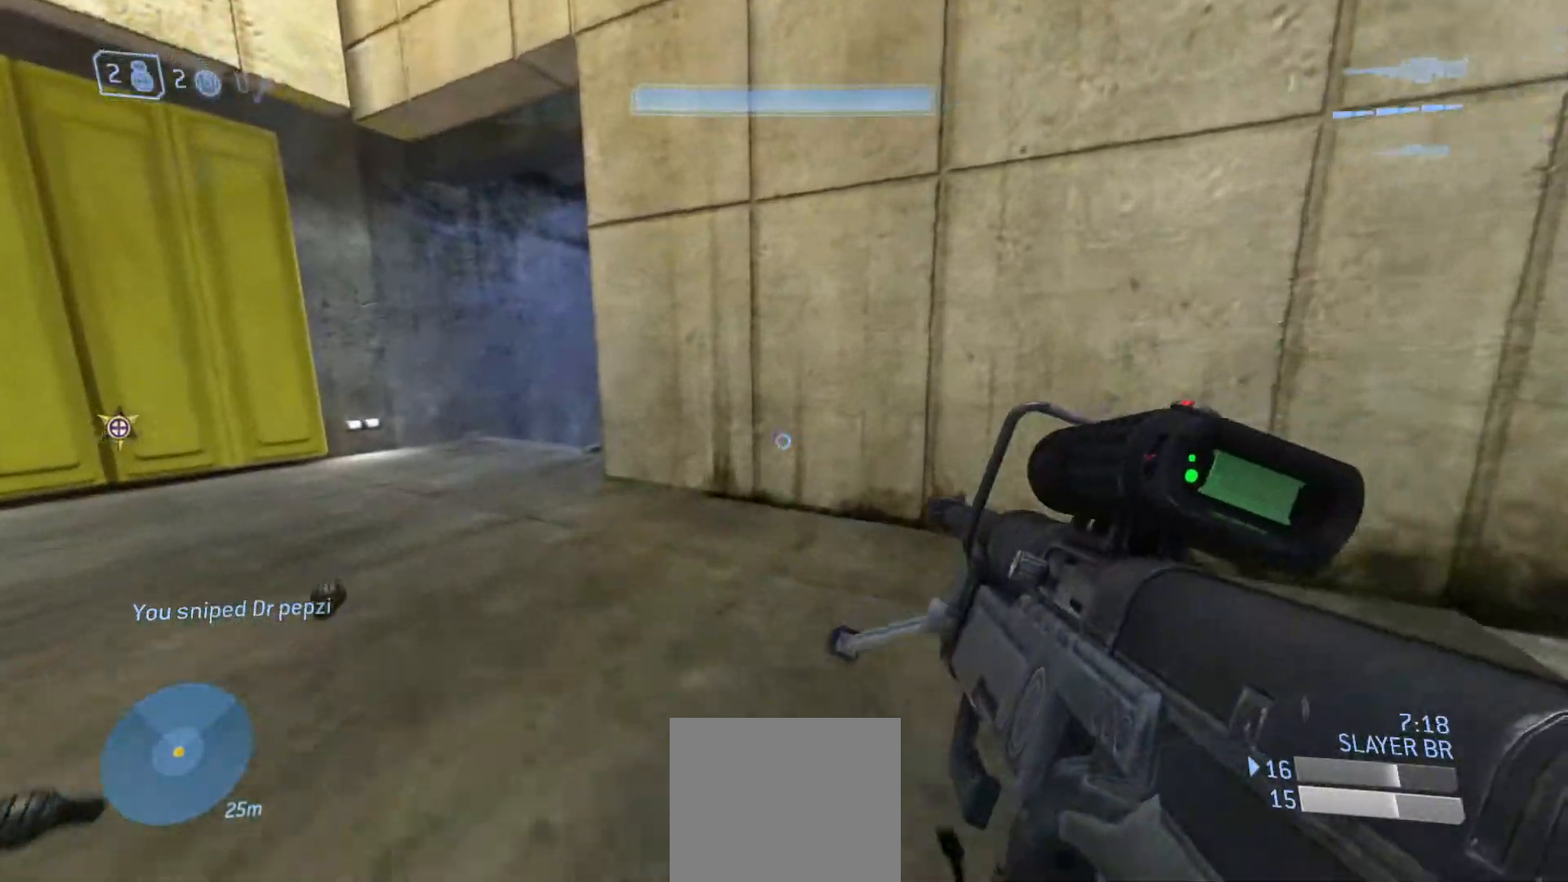
{"buttons": [], "left_stick": "up-left", "right_stick": "right", "events": [[34, "right_stick", "up-left"], [317, "right_stick", "center"], [367, "right_stick", "right"]]}
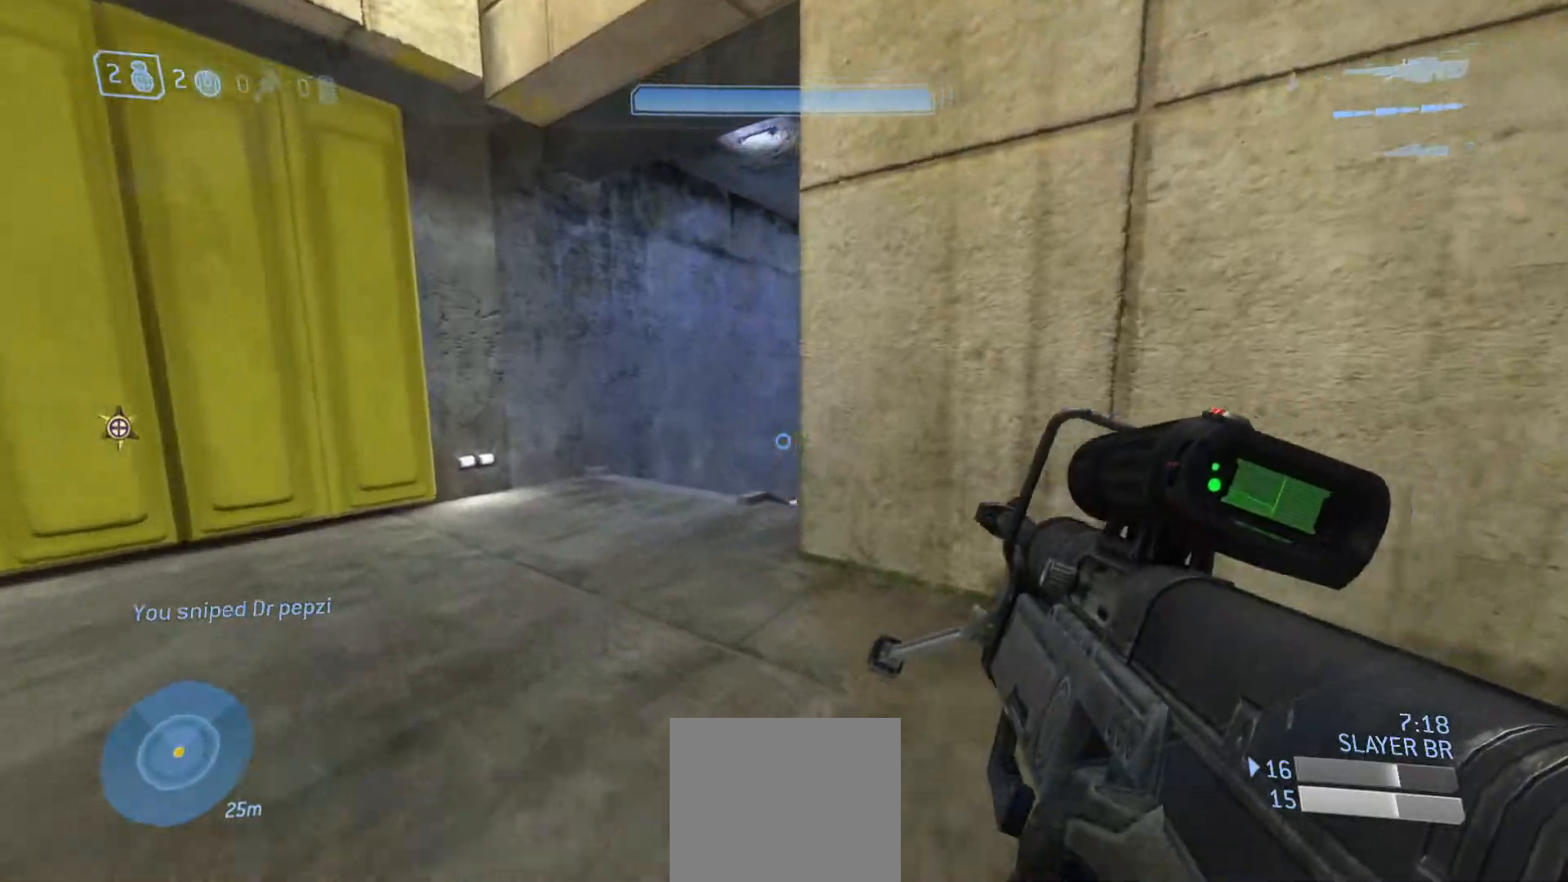
{"buttons": [], "left_stick": "up-left", "right_stick": "right", "events": []}
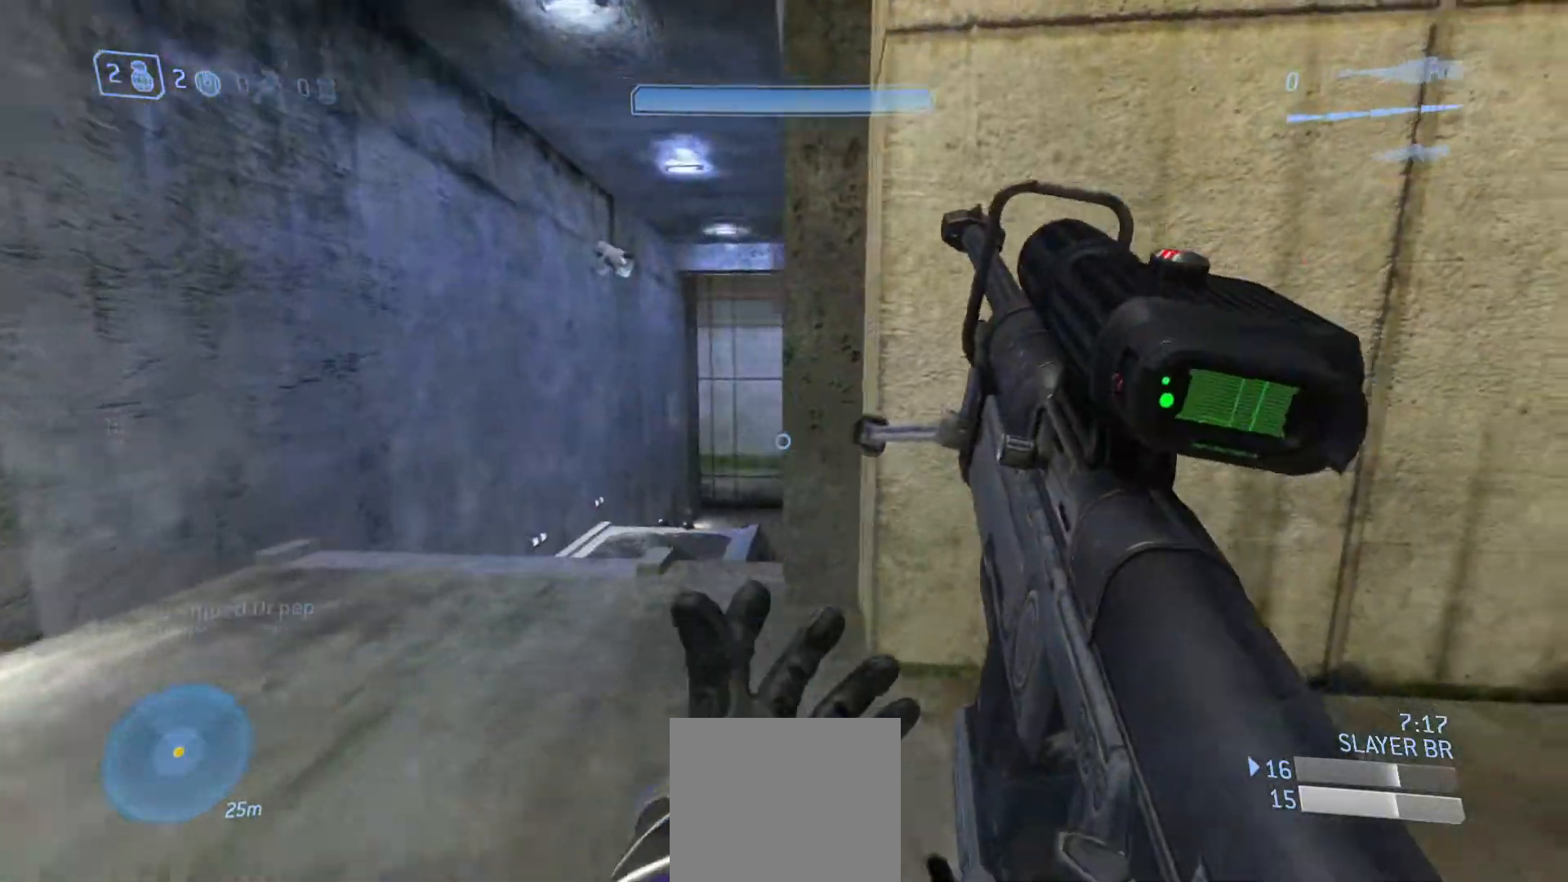
{"buttons": [], "left_stick": "up-left", "right_stick": "up-right", "events": [[451, "right_stick", "up-right"]]}
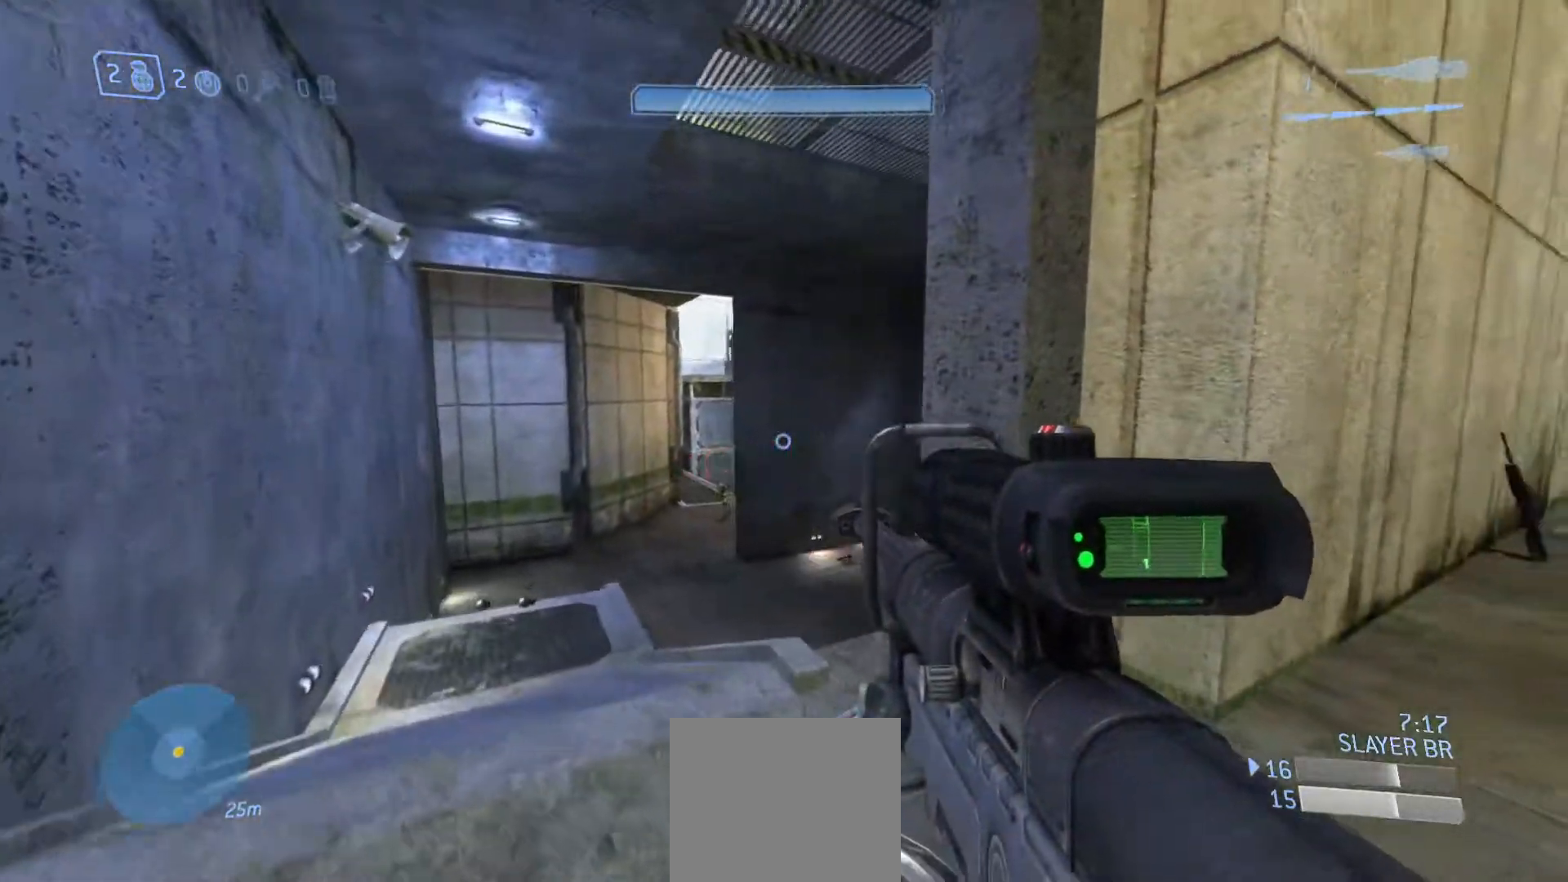
{"buttons": ["R3"], "left_stick": "down", "right_stick": "down", "events": [[233, "right_stick", "center"], [300, "left_stick", "down"], [300, "right_stick", "down-left"], [384, "R3", "down"], [384, "right_stick", "down"]]}
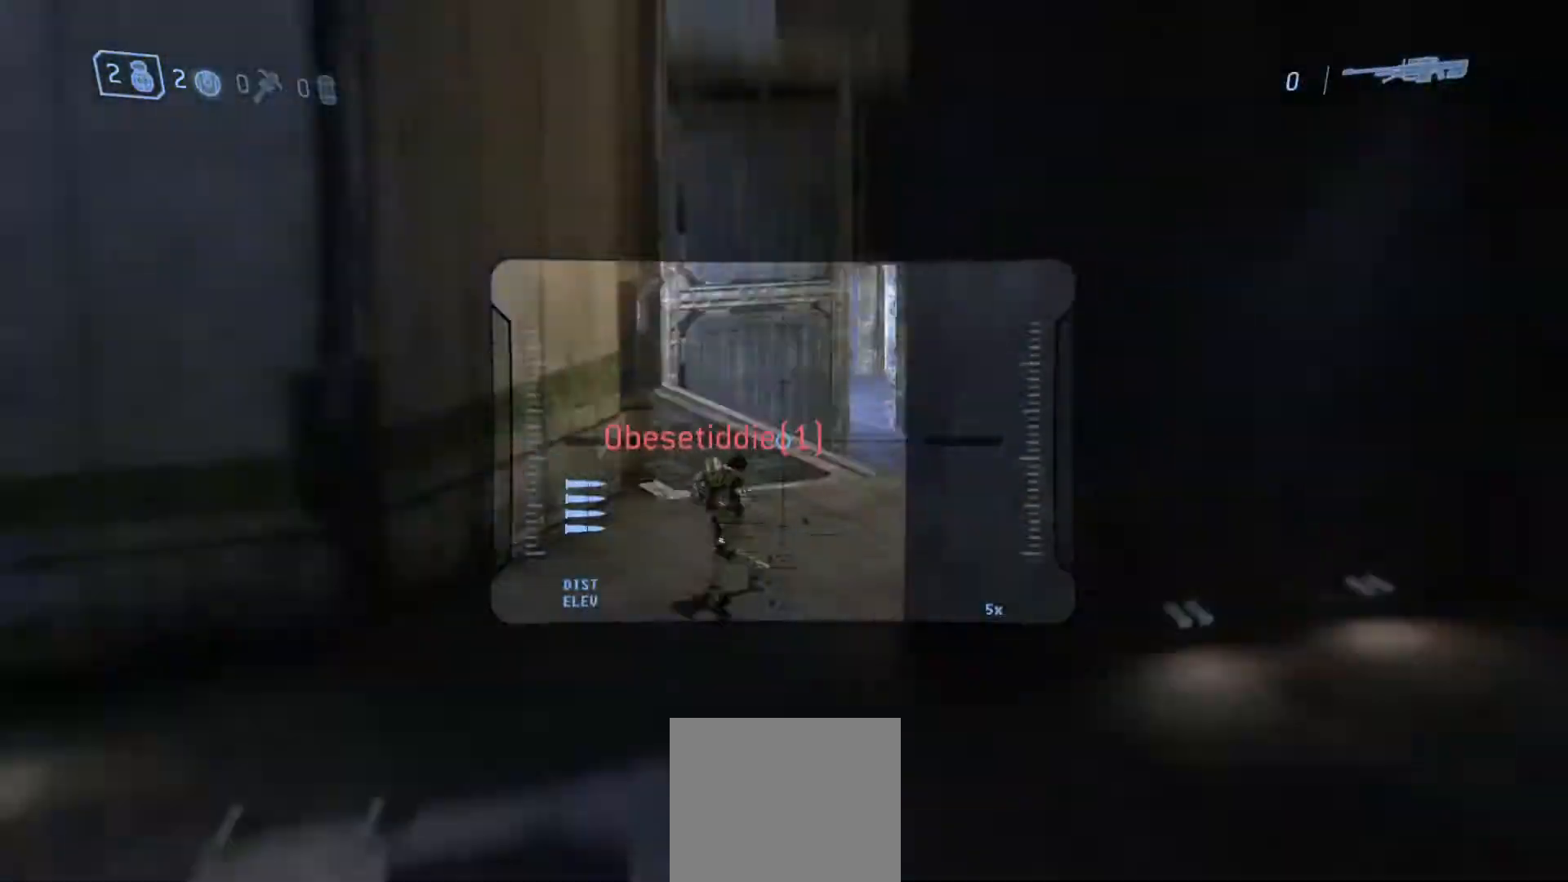
{"buttons": [], "left_stick": "down-right", "right_stick": "center", "events": [[17, "R3", "up"], [67, "right_stick", "left"], [134, "right_stick", "down-left"], [334, "CIRCLE", "down"], [334, "R2", "down"], [351, "right_stick", "up-left"], [367, "left_stick", "down-right"], [401, "CIRCLE", "up"], [434, "right_stick", "center"], [484, "R2", "up"]]}
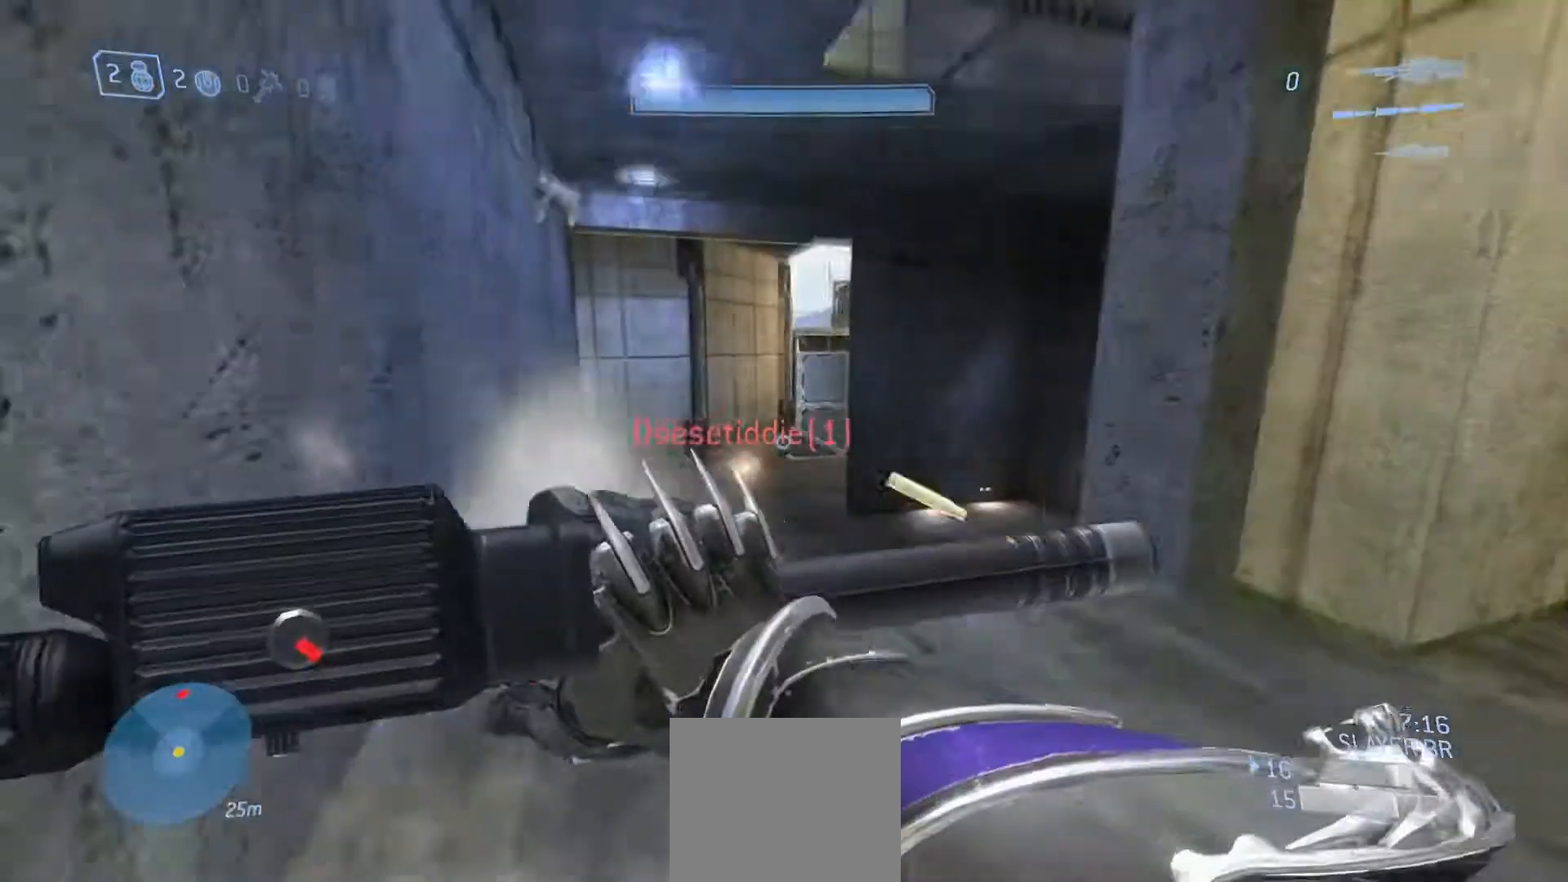
{"buttons": [], "left_stick": "right", "right_stick": "down-left", "events": [[33, "left_stick", "right"], [83, "right_stick", "left"], [367, "right_stick", "down-left"]]}
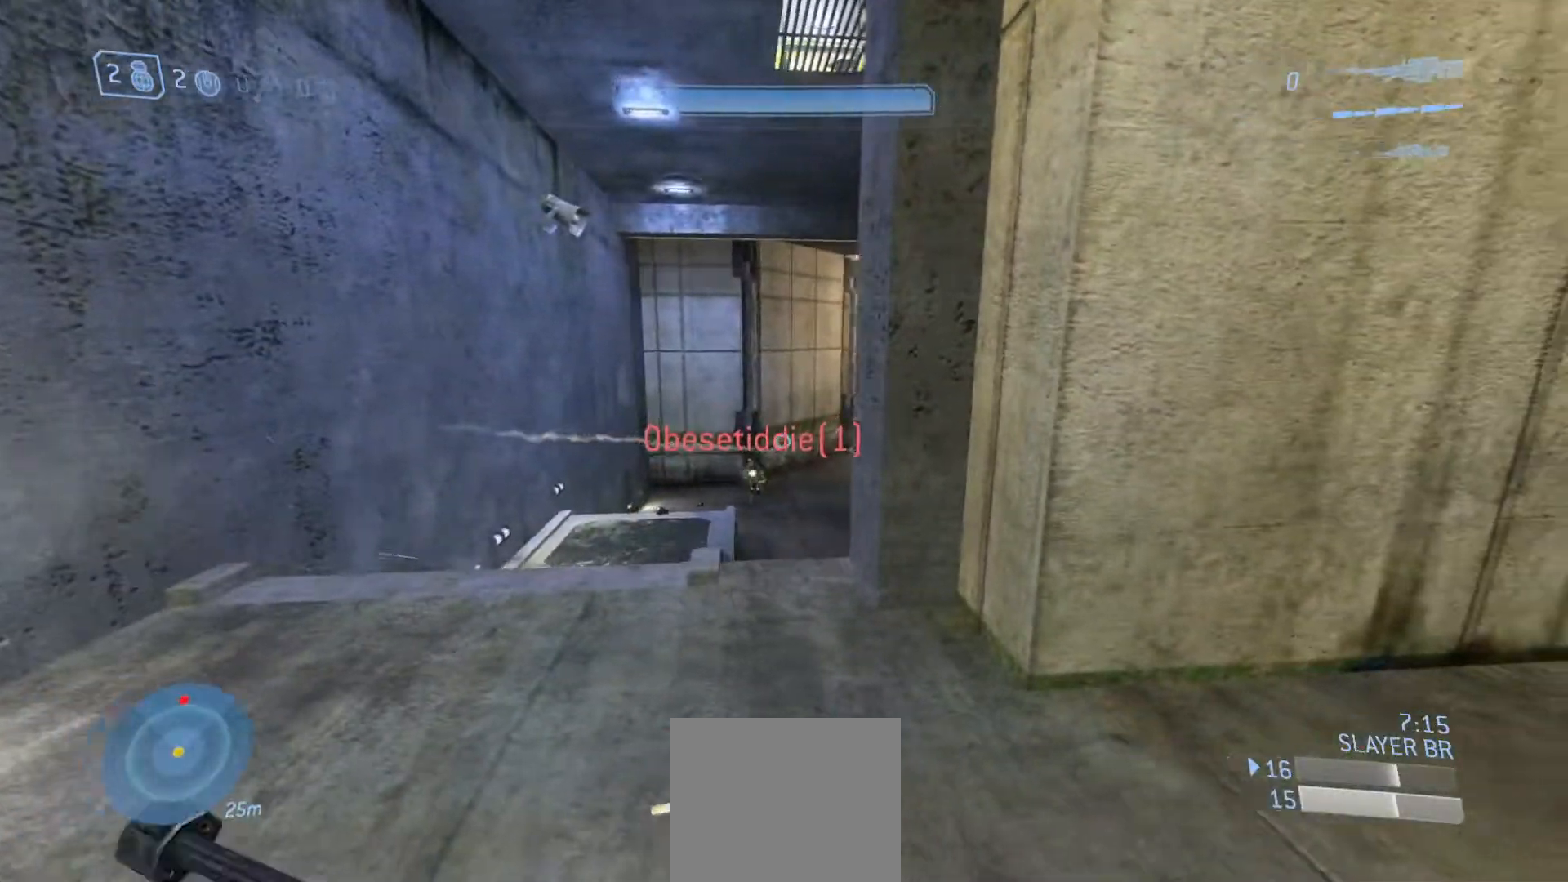
{"buttons": [], "left_stick": "up-left", "right_stick": "down-right", "events": [[134, "left_stick", "up-left"], [351, "R3", "down"], [351, "right_stick", "down-right"], [468, "R3", "up"]]}
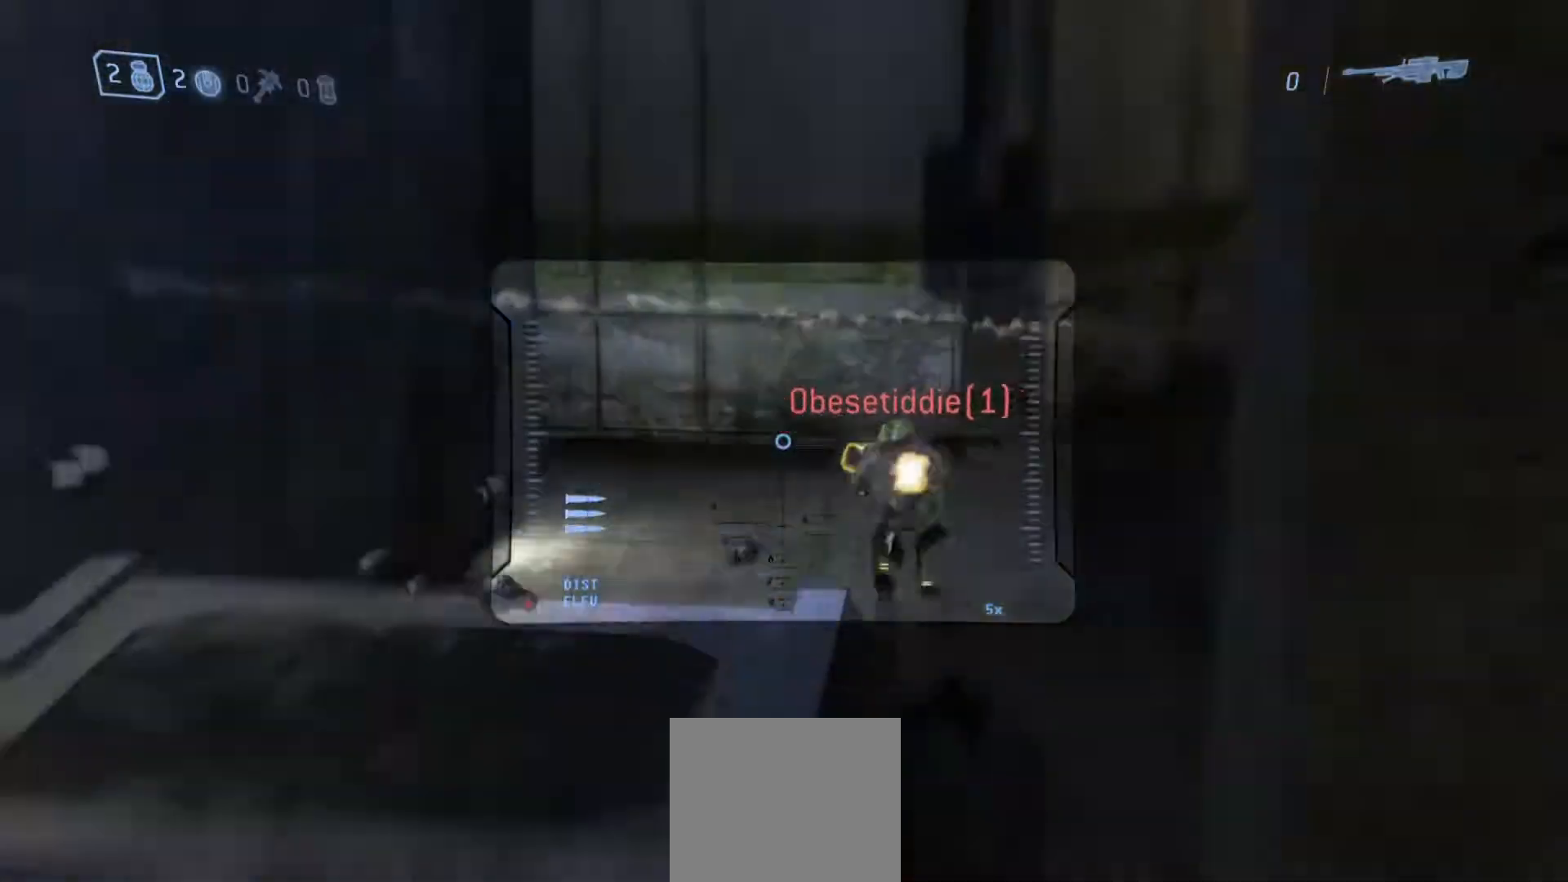
{"buttons": [], "left_stick": "down", "right_stick": "left", "events": [[150, "left_stick", "center"], [284, "R2", "down"], [284, "right_stick", "right"], [300, "left_stick", "down-right"], [417, "right_stick", "center"], [450, "R2", "up"], [467, "left_stick", "down"], [467, "right_stick", "left"]]}
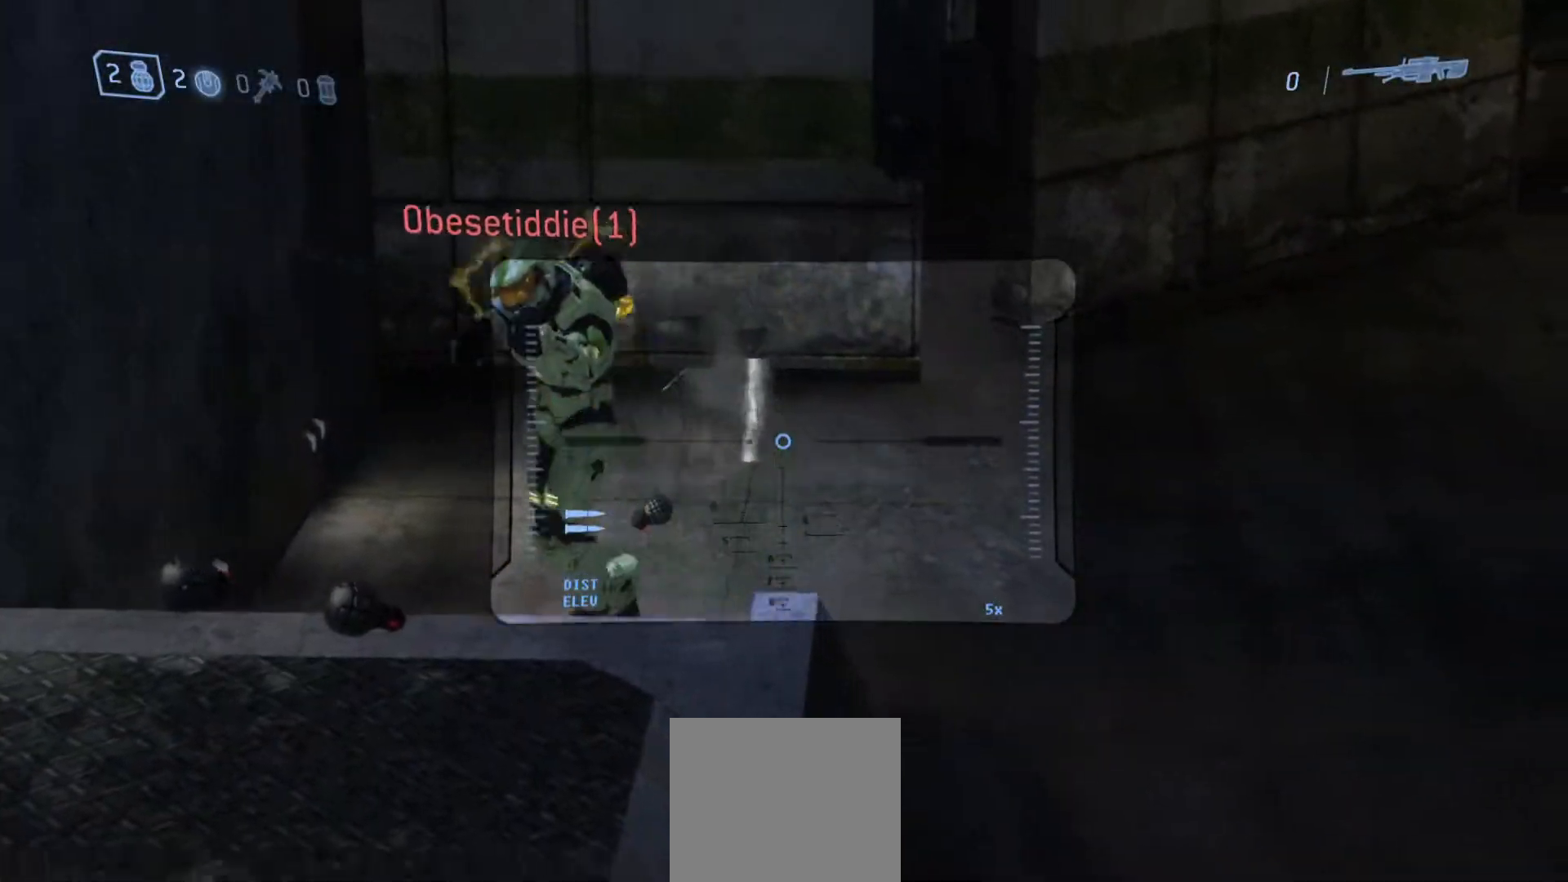
{"buttons": ["R2"], "left_stick": "down-left", "right_stick": "up", "events": [[151, "left_stick", "down-left"], [167, "right_stick", "up-left"], [301, "right_stick", "up"], [501, "R2", "down"]]}
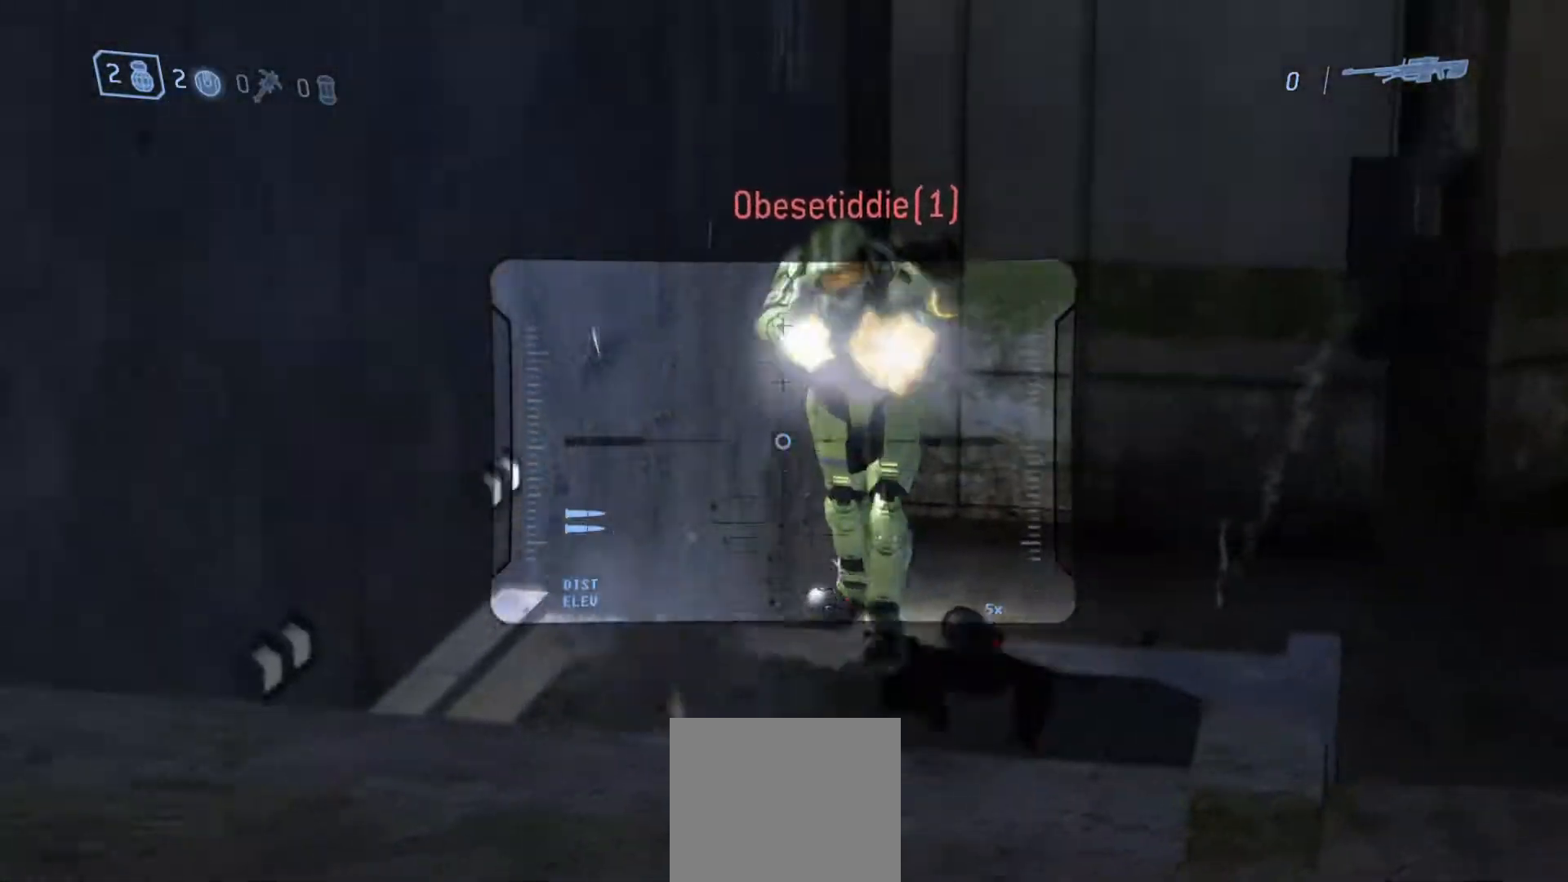
{"buttons": [], "left_stick": "left", "right_stick": "left", "events": [[17, "left_stick", "down-right"], [100, "left_stick", "right"], [100, "right_stick", "right"], [150, "R2", "up"], [233, "right_stick", "up"], [350, "left_stick", "down-left"], [367, "right_stick", "left"], [467, "left_stick", "left"]]}
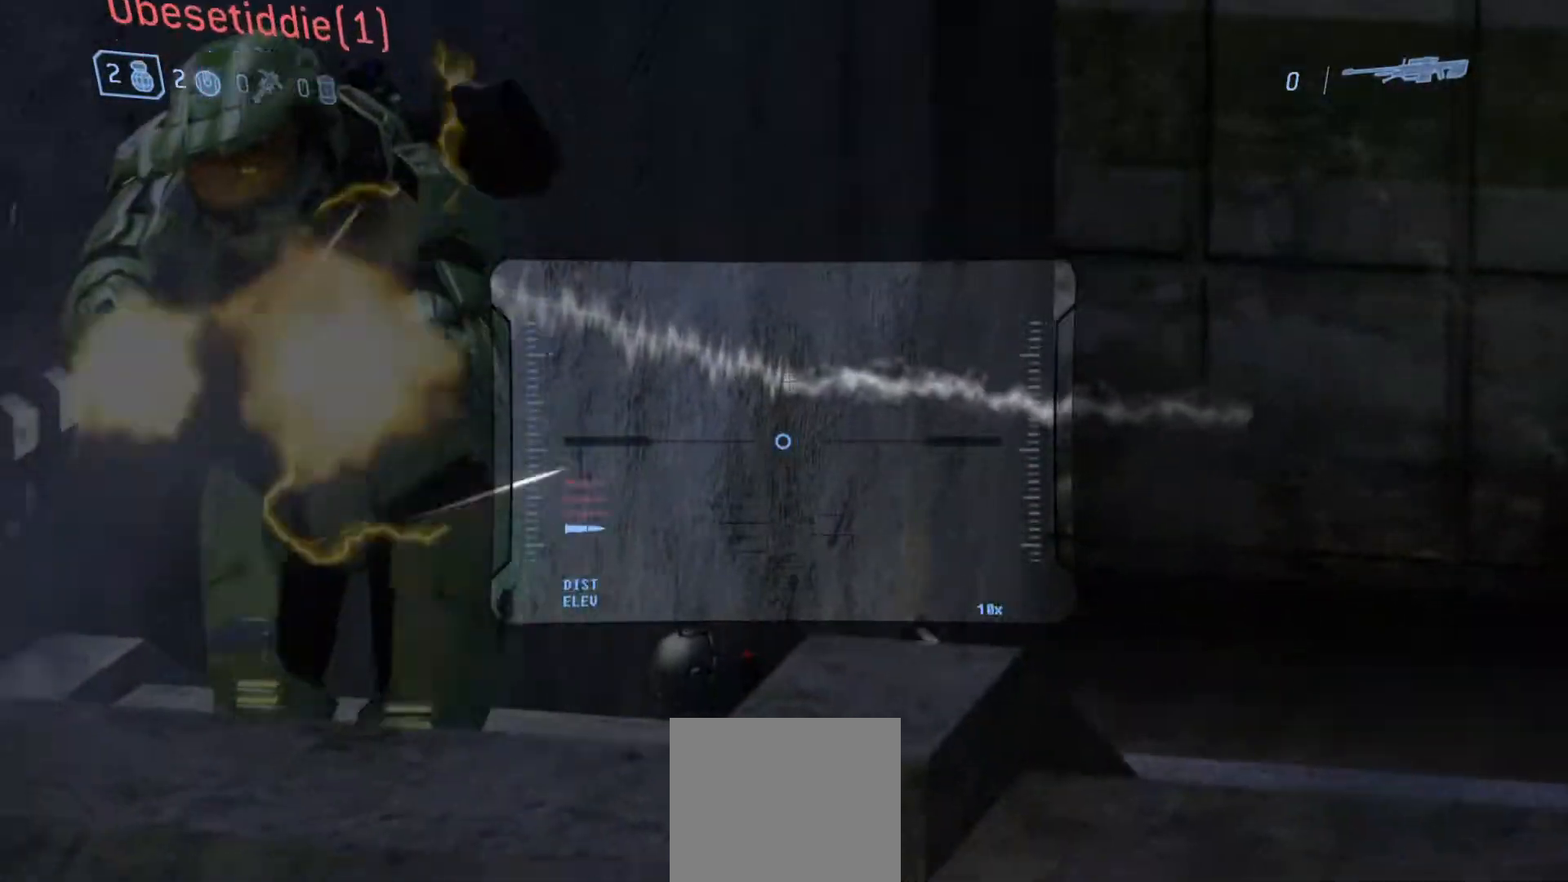
{"buttons": [], "left_stick": "right", "right_stick": "center", "events": [[17, "right_stick", "up-left"], [134, "left_stick", "down-left"], [167, "right_stick", "up"], [251, "R2", "down"], [334, "left_stick", "right"], [401, "right_stick", "center"], [417, "R2", "up"]]}
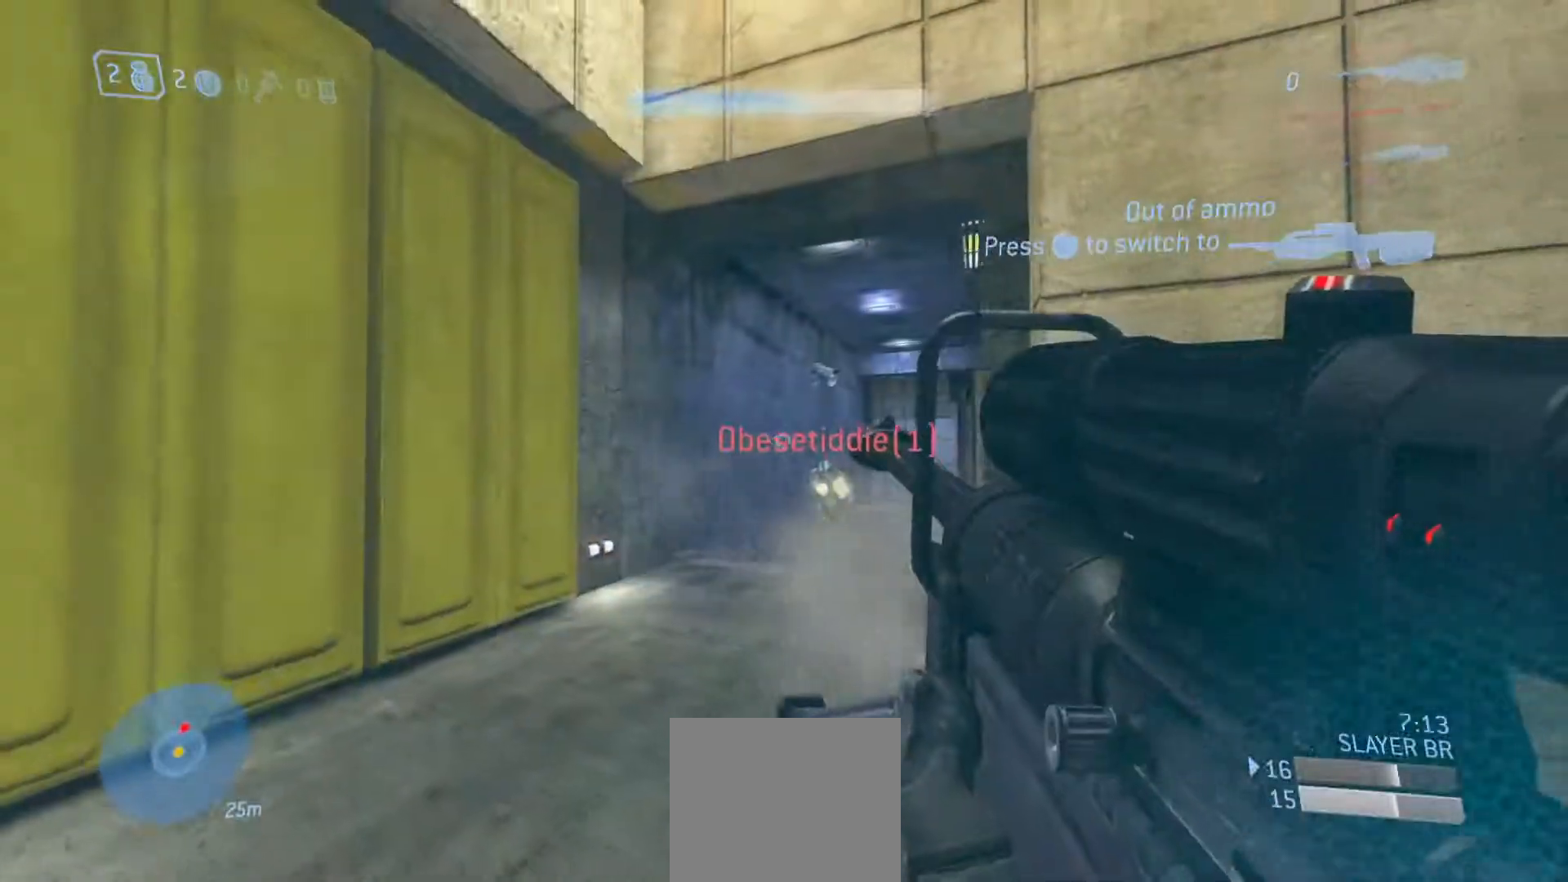
{"buttons": ["TRIANGLE"], "left_stick": "down-right", "right_stick": "center", "events": [[167, "right_stick", "down-left"], [367, "right_stick", "center"], [400, "left_stick", "down-right"], [467, "TRIANGLE", "down"]]}
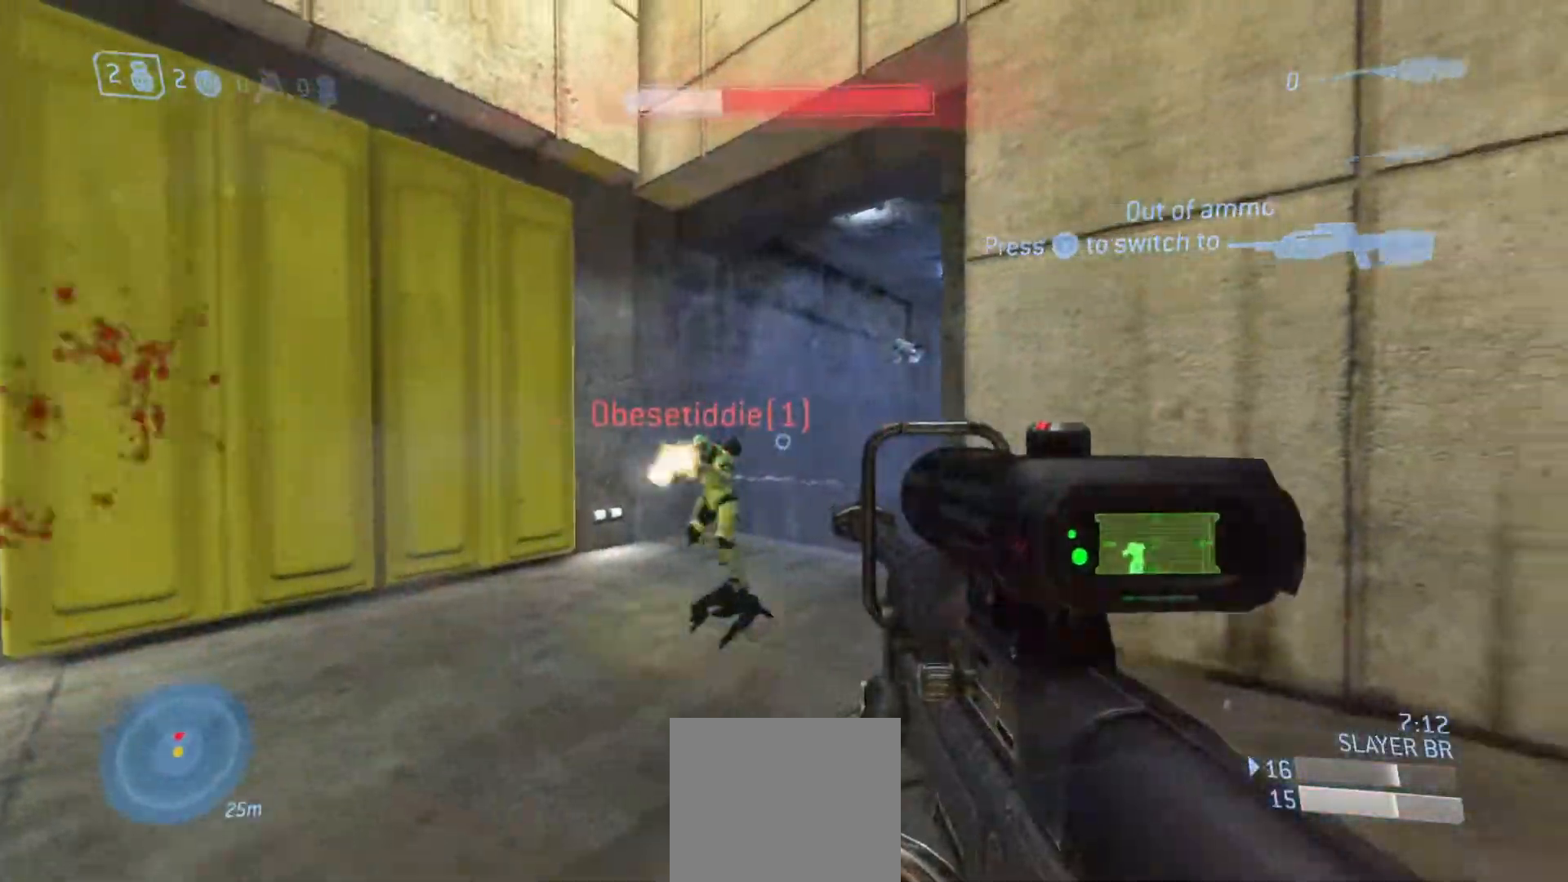
{"buttons": ["CROSS"], "left_stick": "left", "right_stick": "down", "events": [[34, "TRIANGLE", "up"], [117, "left_stick", "down-left"], [167, "right_stick", "down-left"], [234, "left_stick", "left"], [317, "CROSS", "down"], [334, "R2", "down"], [417, "right_stick", "down"], [468, "R2", "up"]]}
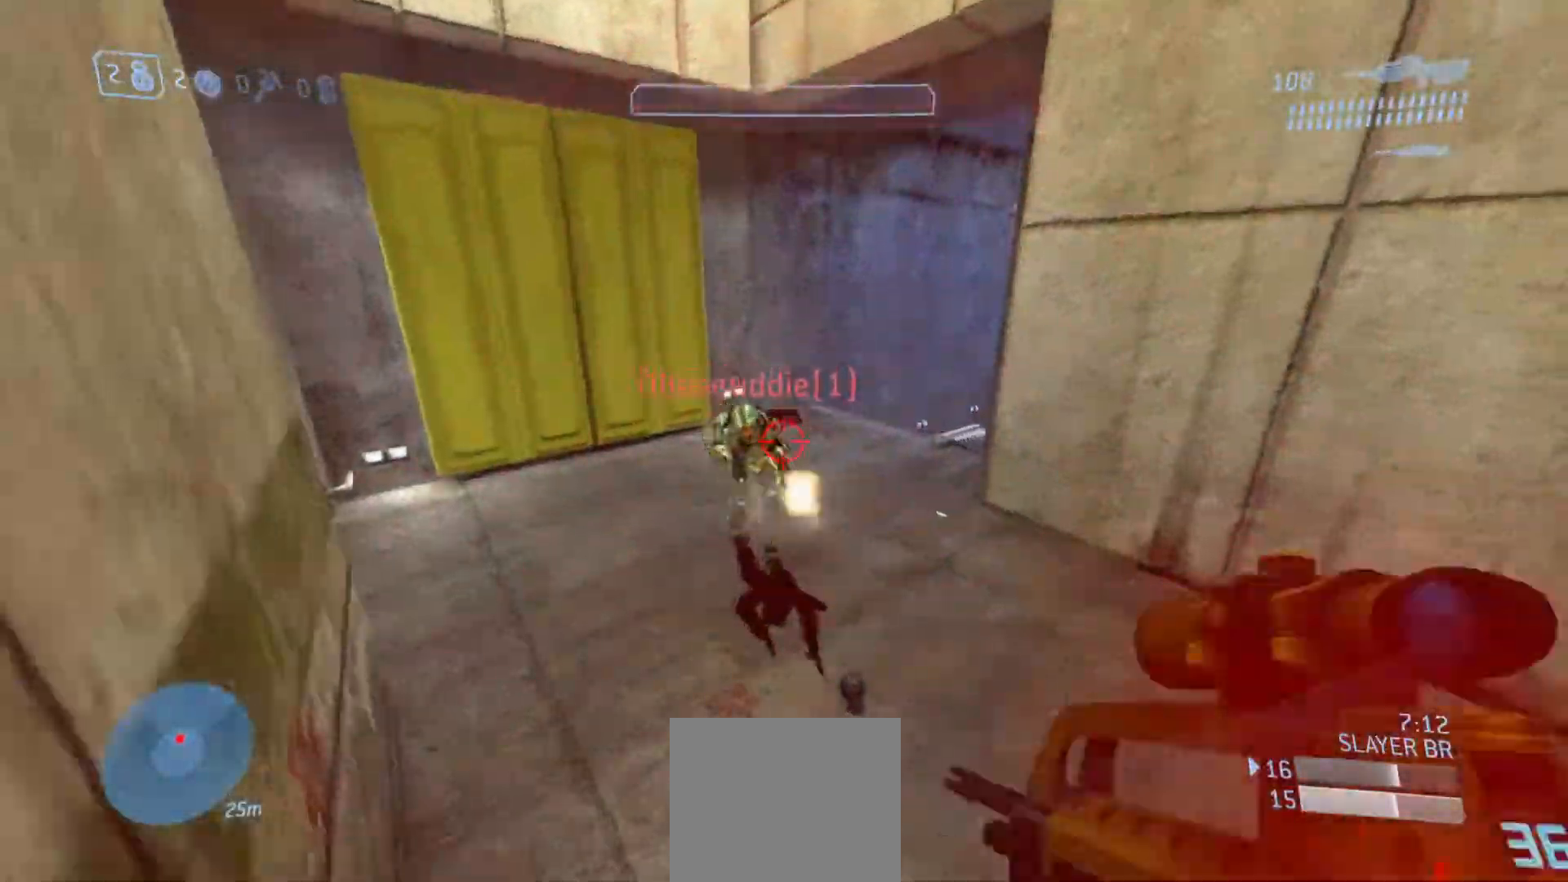
{"buttons": ["R2"], "left_stick": "up-left", "right_stick": "right", "events": [[34, "R2", "down"], [50, "right_stick", "down-right"], [67, "R1", "down"], [117, "R1", "up"], [167, "CROSS", "up"], [184, "right_stick", "down"], [451, "right_stick", "right"], [501, "left_stick", "up-left"]]}
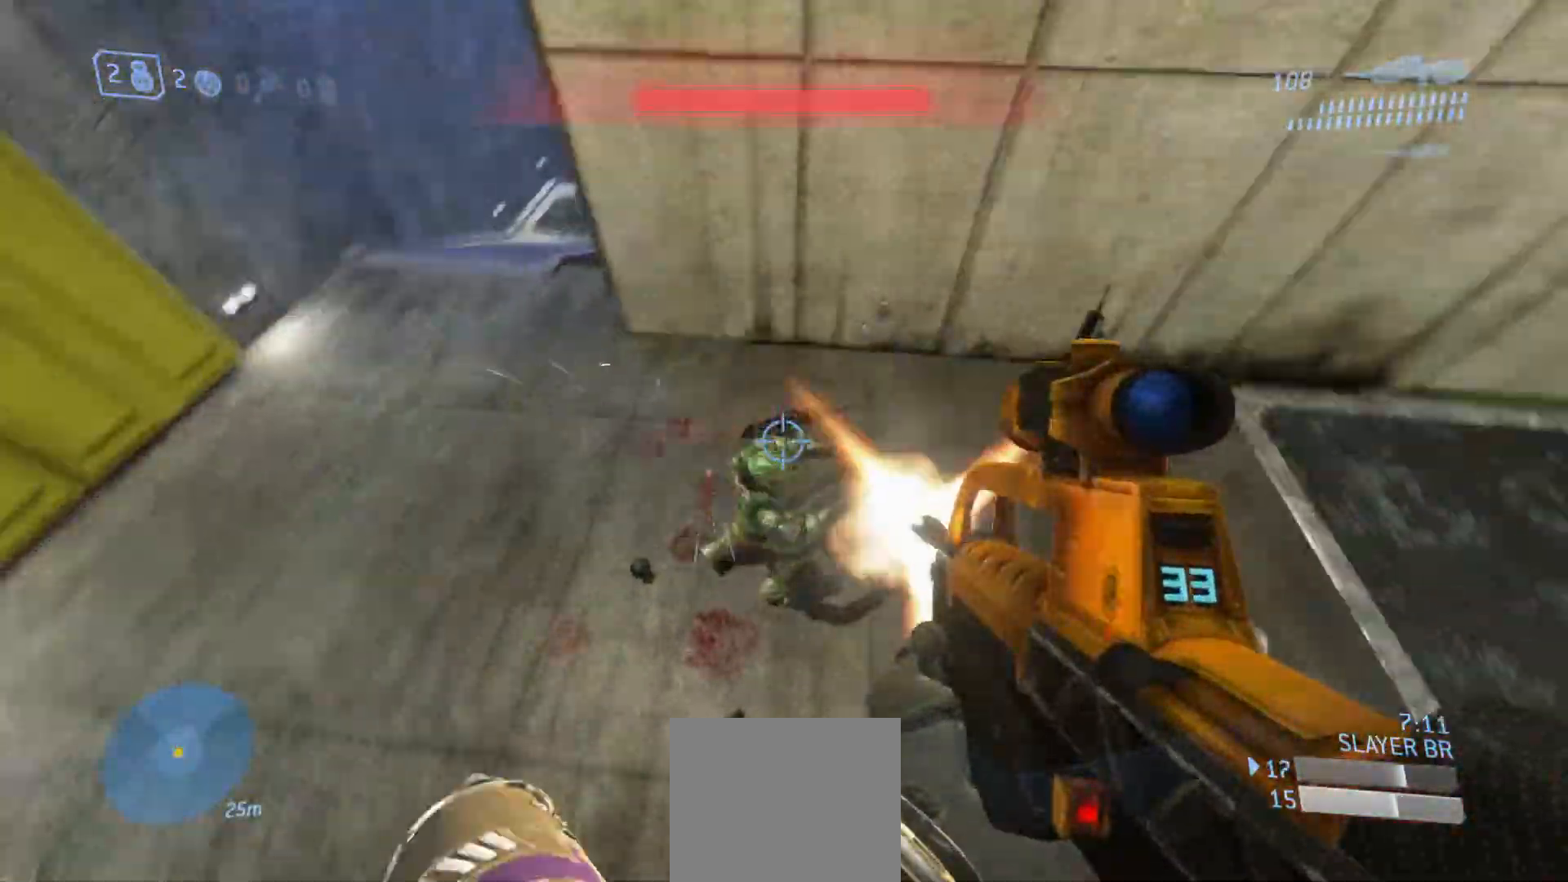
{"buttons": ["R1"], "left_stick": "up-left", "right_stick": "up-right", "events": [[83, "R2", "up"], [333, "right_stick", "up-right"], [417, "R1", "down"]]}
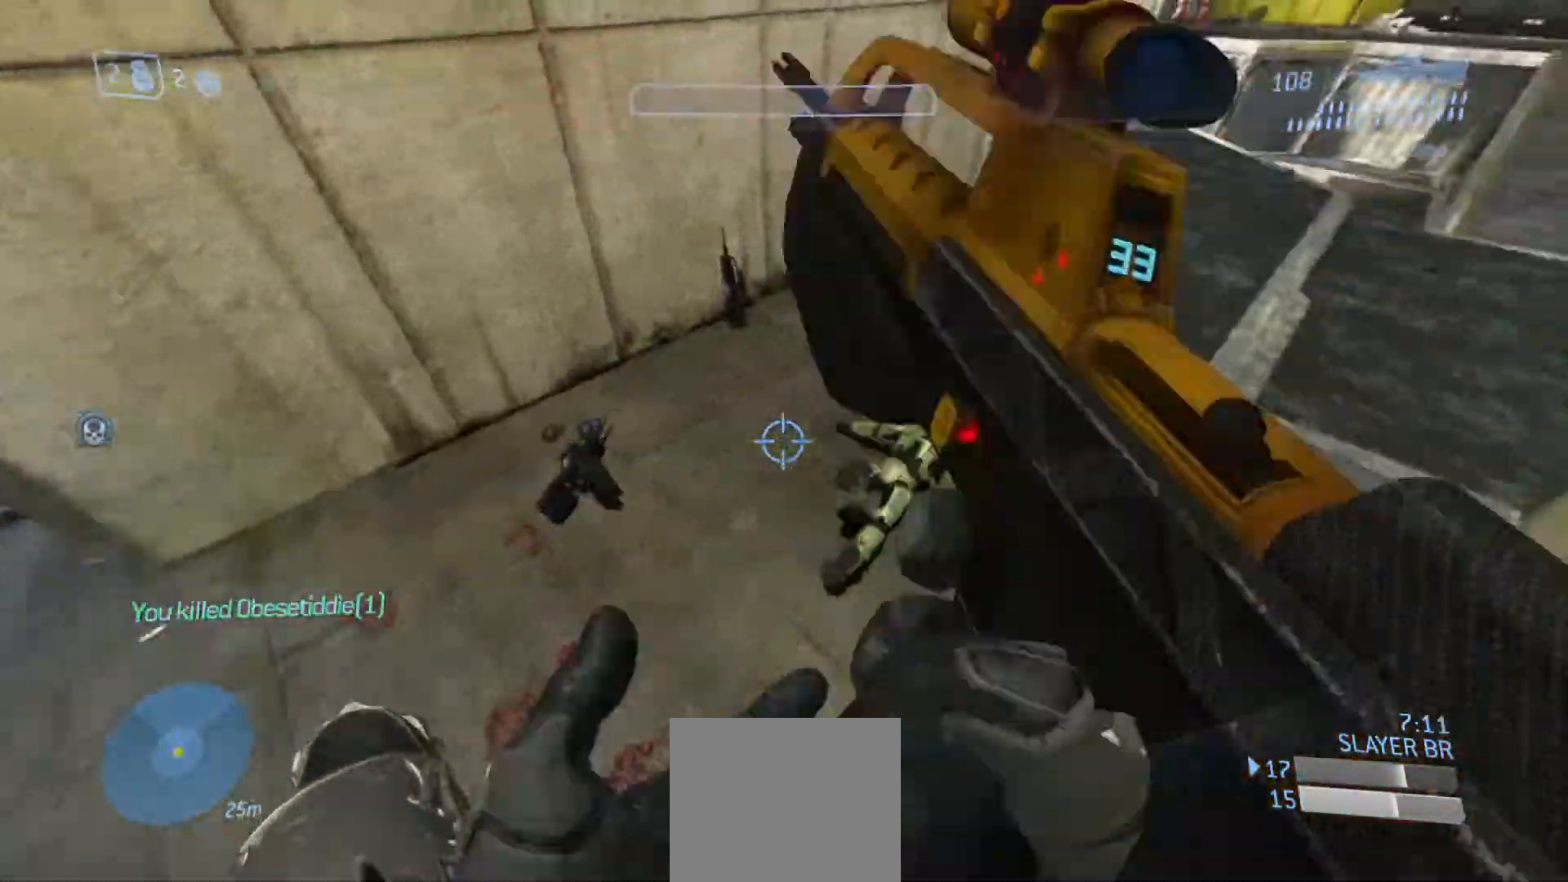
{"buttons": [], "left_stick": "up", "right_stick": "center", "events": [[17, "R1", "up"], [401, "right_stick", "center"], [501, "left_stick", "up"]]}